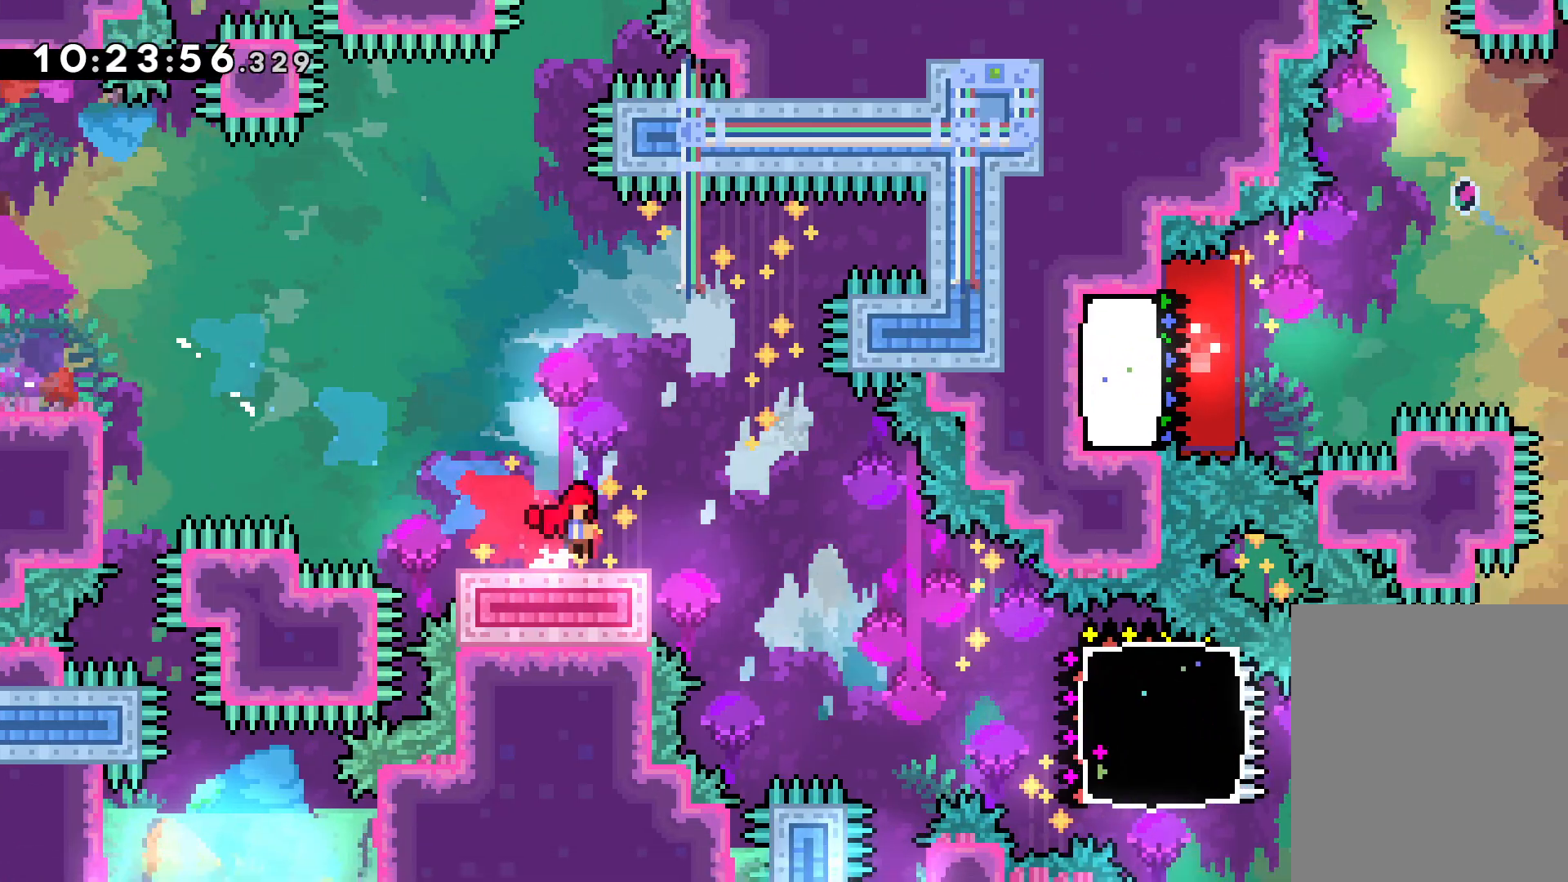
Gameplay with keyboard; each line is a JSON object with the keys held at the frame after it. "events" lists presses ("down") and releases ("up") of "dash", "down", "grab", "jump", "left", "right" and "up" between this image and that frame as [ms after this image, input, new state], when the widget could be followed in between. No other keys are recorded. Mouse input is not recorded. Key names are as the overlay labels them; some are game actions (e.g. jump) rather than physical keys.
{"keys": ["dash", "jump", "right", "up"], "events": [[17, "dash", "down"], [50, "jump", "up"], [267, "down", "up"], [283, "dash", "up"], [350, "jump", "down"], [367, "up", "down"], [467, "dash", "down"]]}
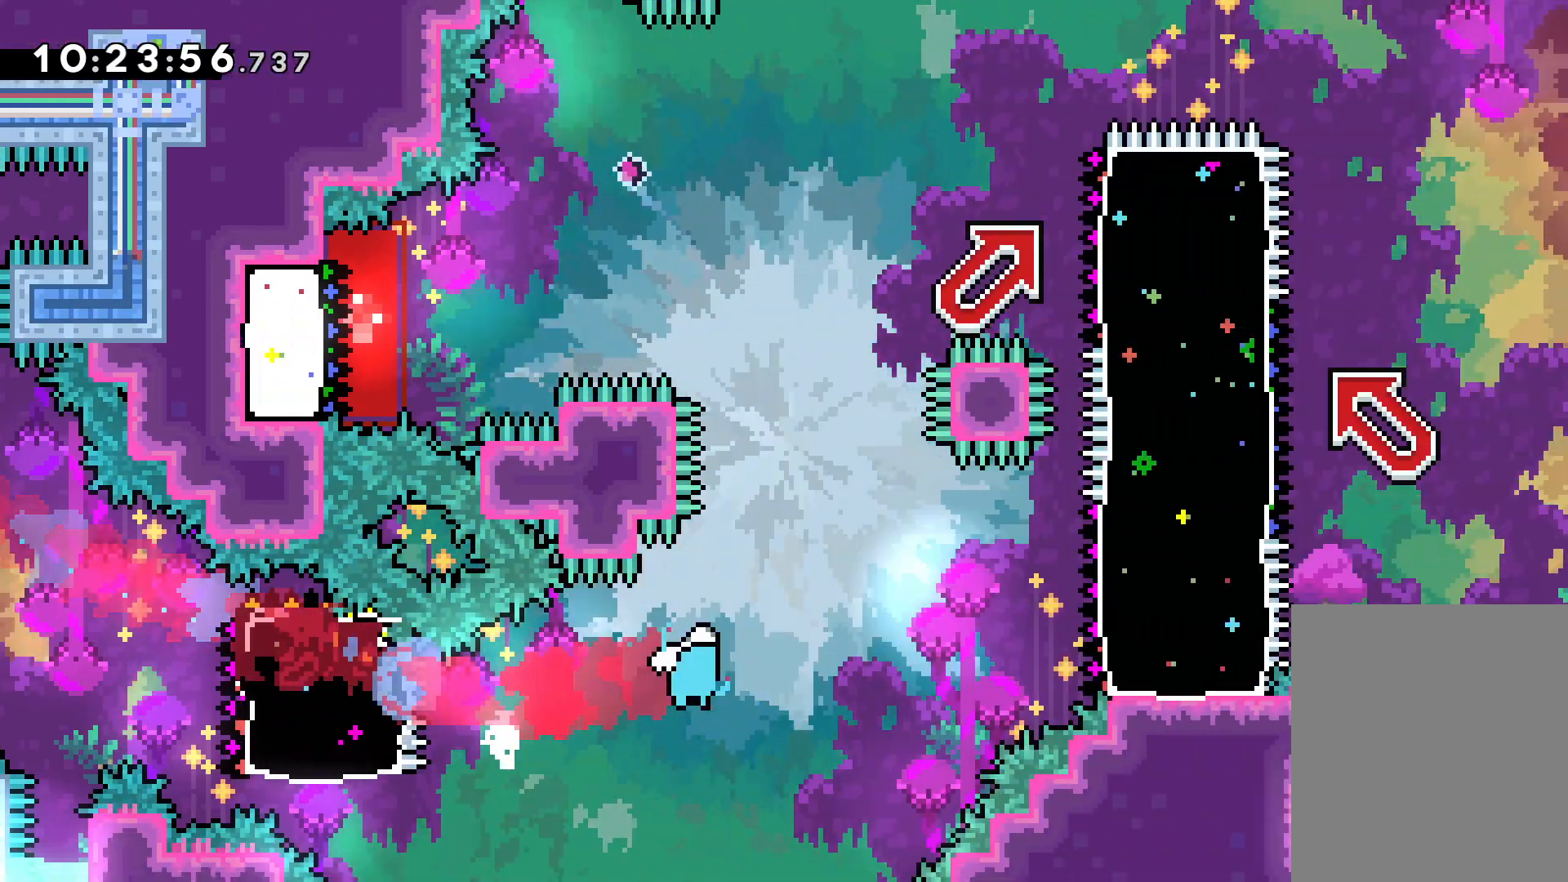
{"keys": ["dash", "down", "right"], "events": [[17, "jump", "up"], [183, "dash", "up"], [217, "up", "up"], [233, "jump", "down"], [300, "down", "down"], [333, "dash", "down"], [367, "jump", "up"]]}
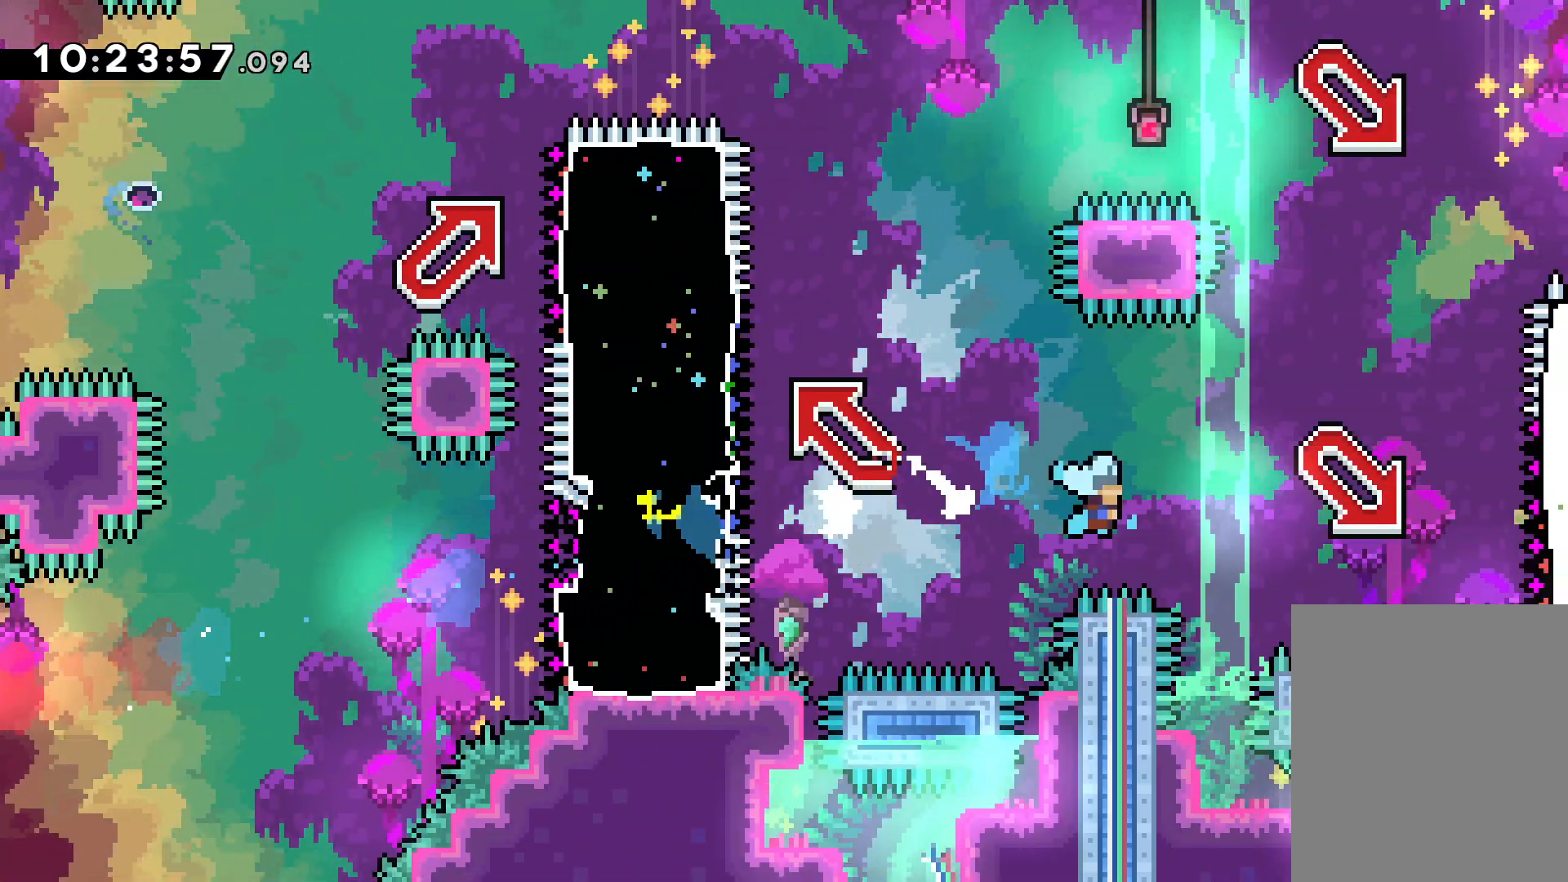
{"keys": ["left", "up"], "events": [[50, "down", "up"], [67, "dash", "up"], [133, "jump", "down"], [133, "left", "down"], [150, "up", "down"], [200, "right", "up"], [333, "dash", "down"], [367, "jump", "up"], [500, "dash", "up"]]}
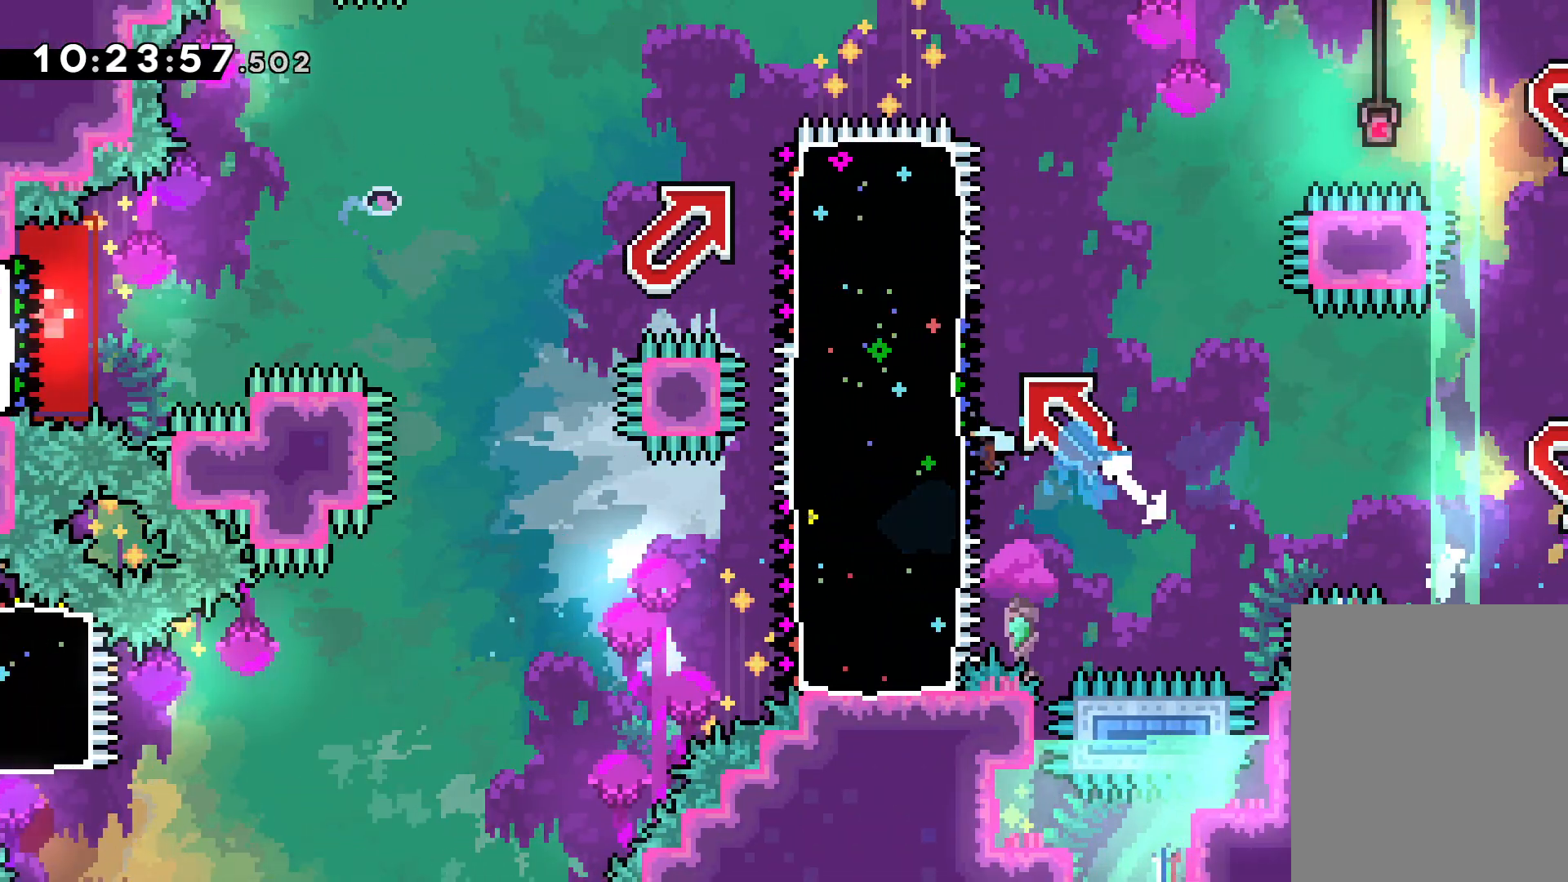
{"keys": ["right"], "events": [[17, "jump", "down"], [83, "up", "up"], [133, "down", "down"], [233, "dash", "down"], [233, "jump", "up"], [367, "right", "down"], [383, "dash", "up"], [417, "down", "up"], [433, "left", "up"]]}
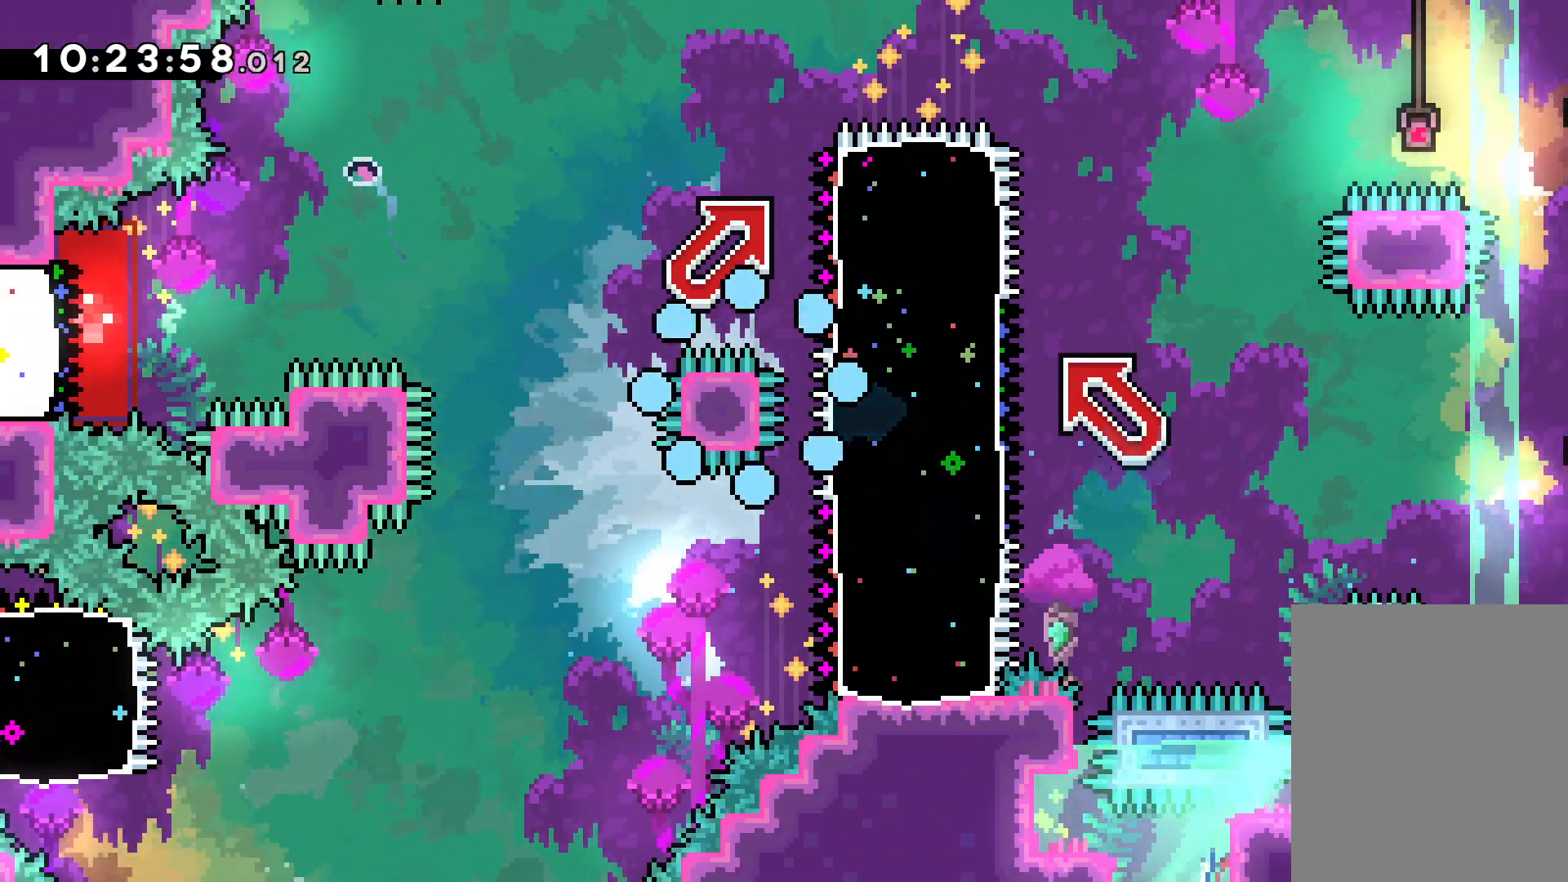
{"keys": [], "events": [[17, "right", "up"]]}
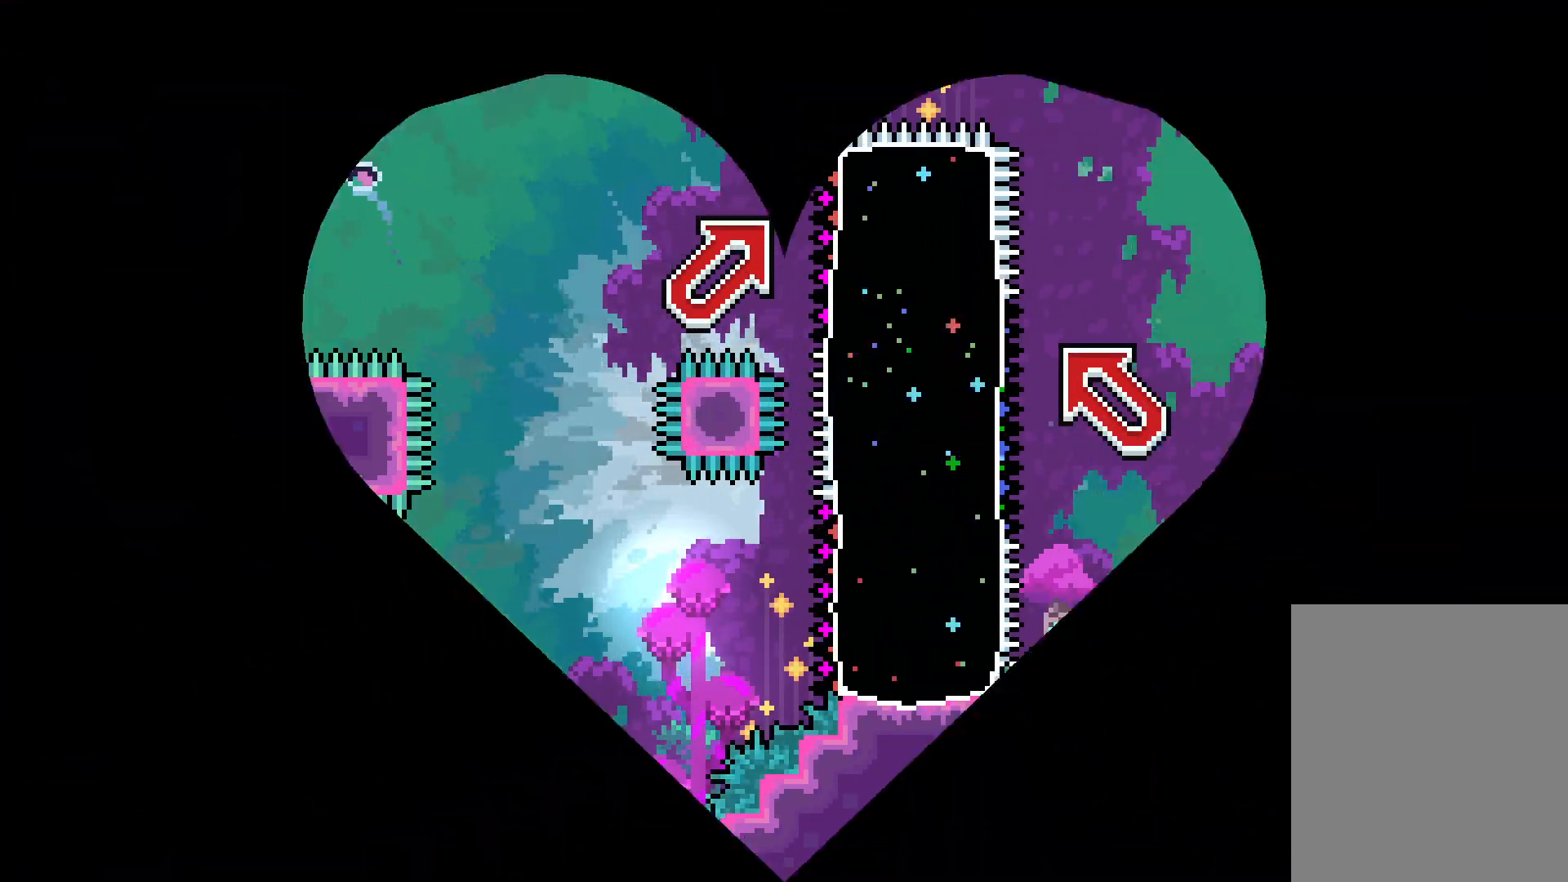
{"keys": [], "events": []}
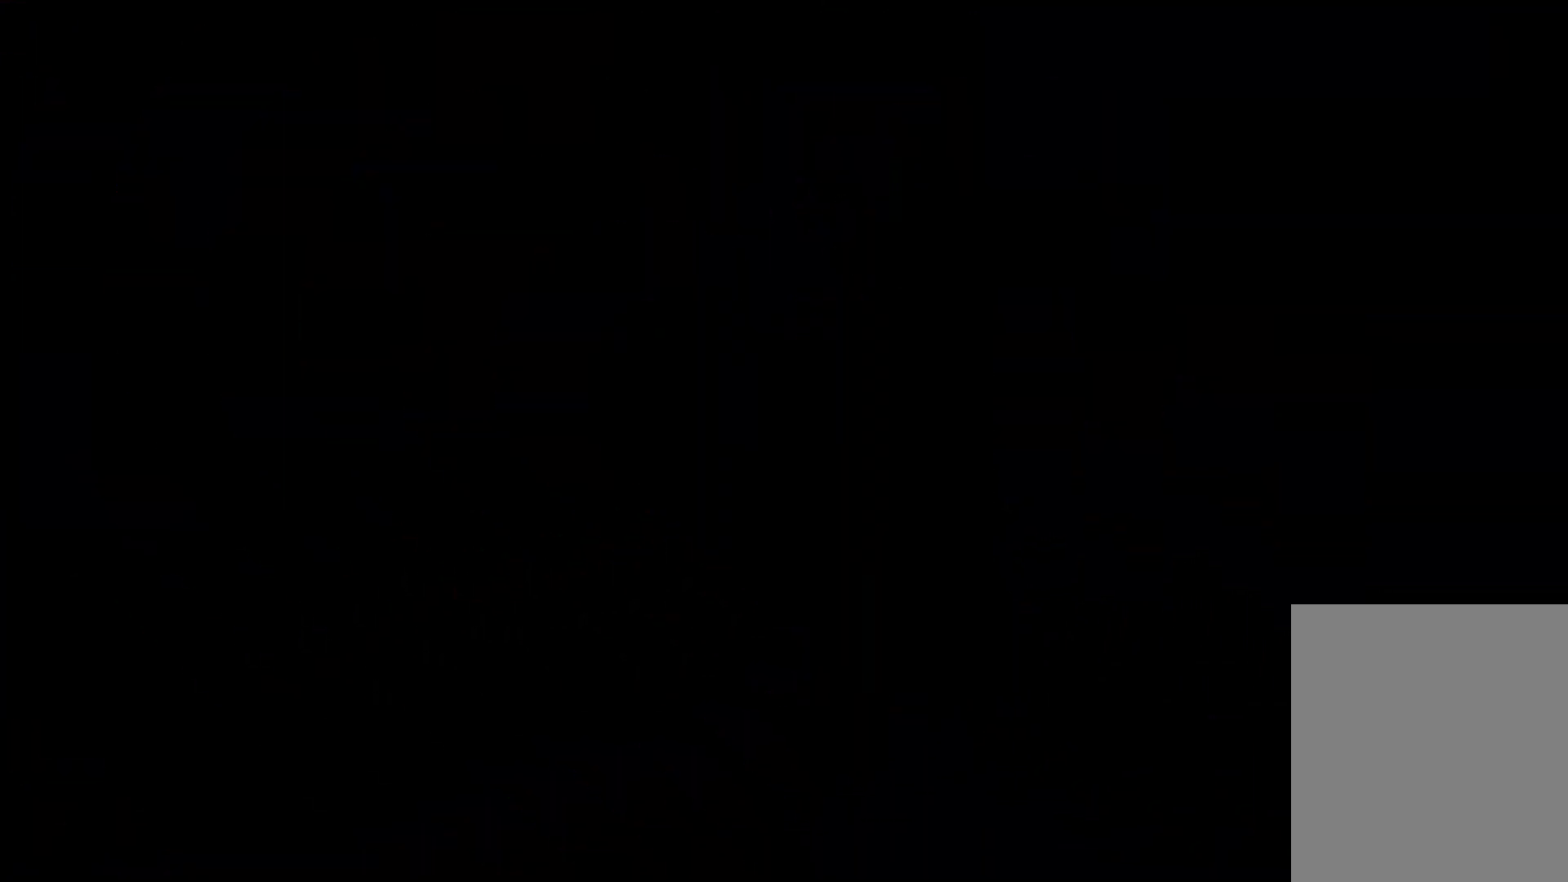
{"keys": ["dash", "down", "right"], "events": [[383, "jump", "down"], [467, "down", "down"], [483, "jump", "up"], [483, "right", "down"], [500, "dash", "down"]]}
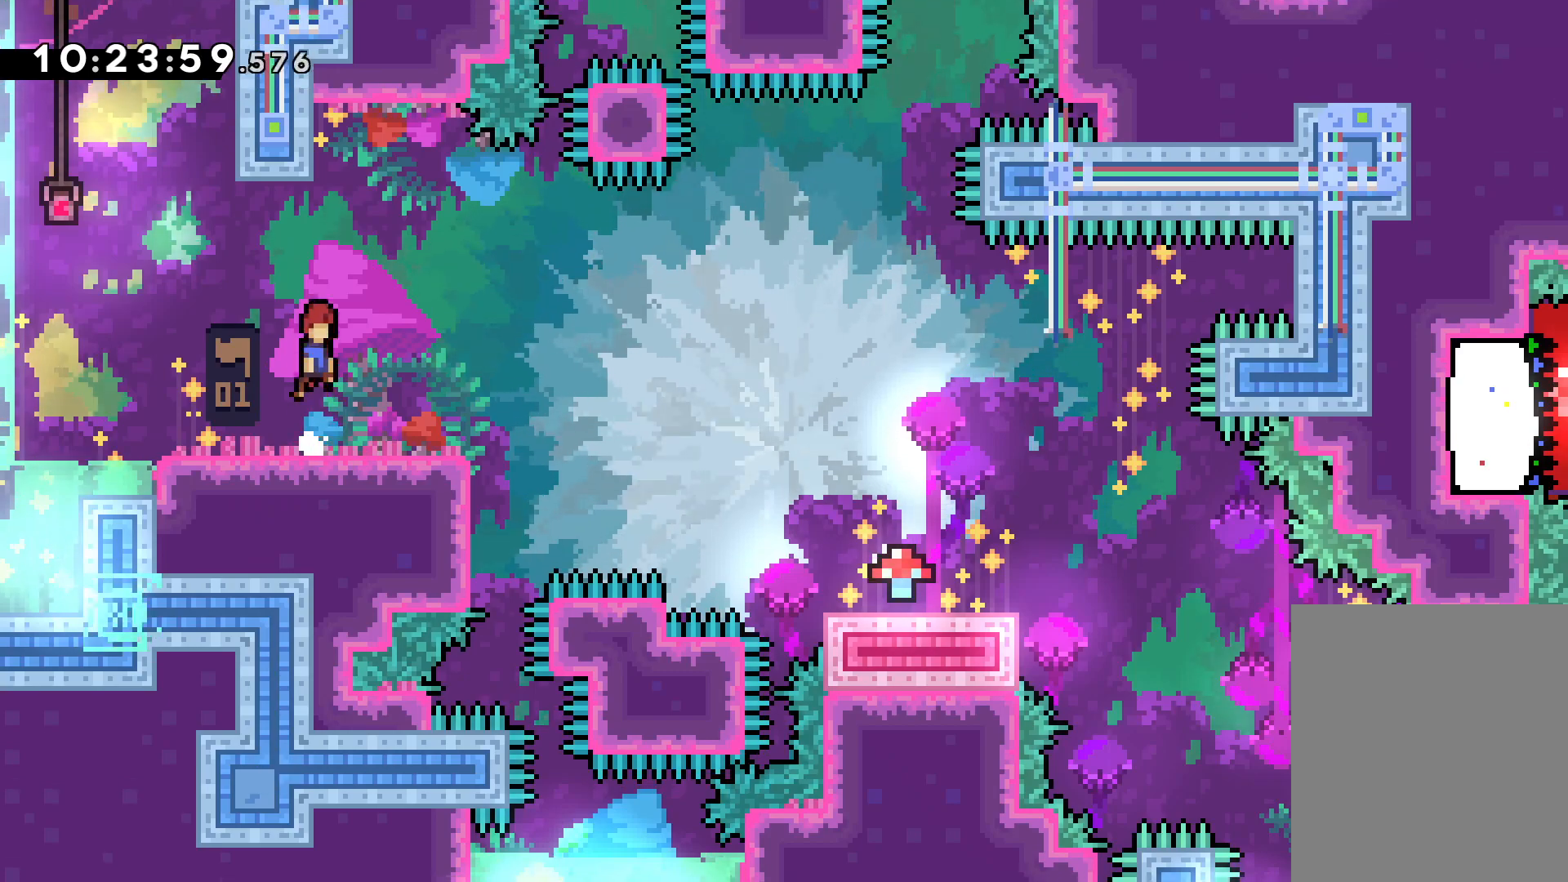
{"keys": ["down", "right"], "events": [[150, "jump", "down"], [167, "dash", "up"], [283, "dash", "down"], [300, "jump", "up"], [500, "dash", "up"]]}
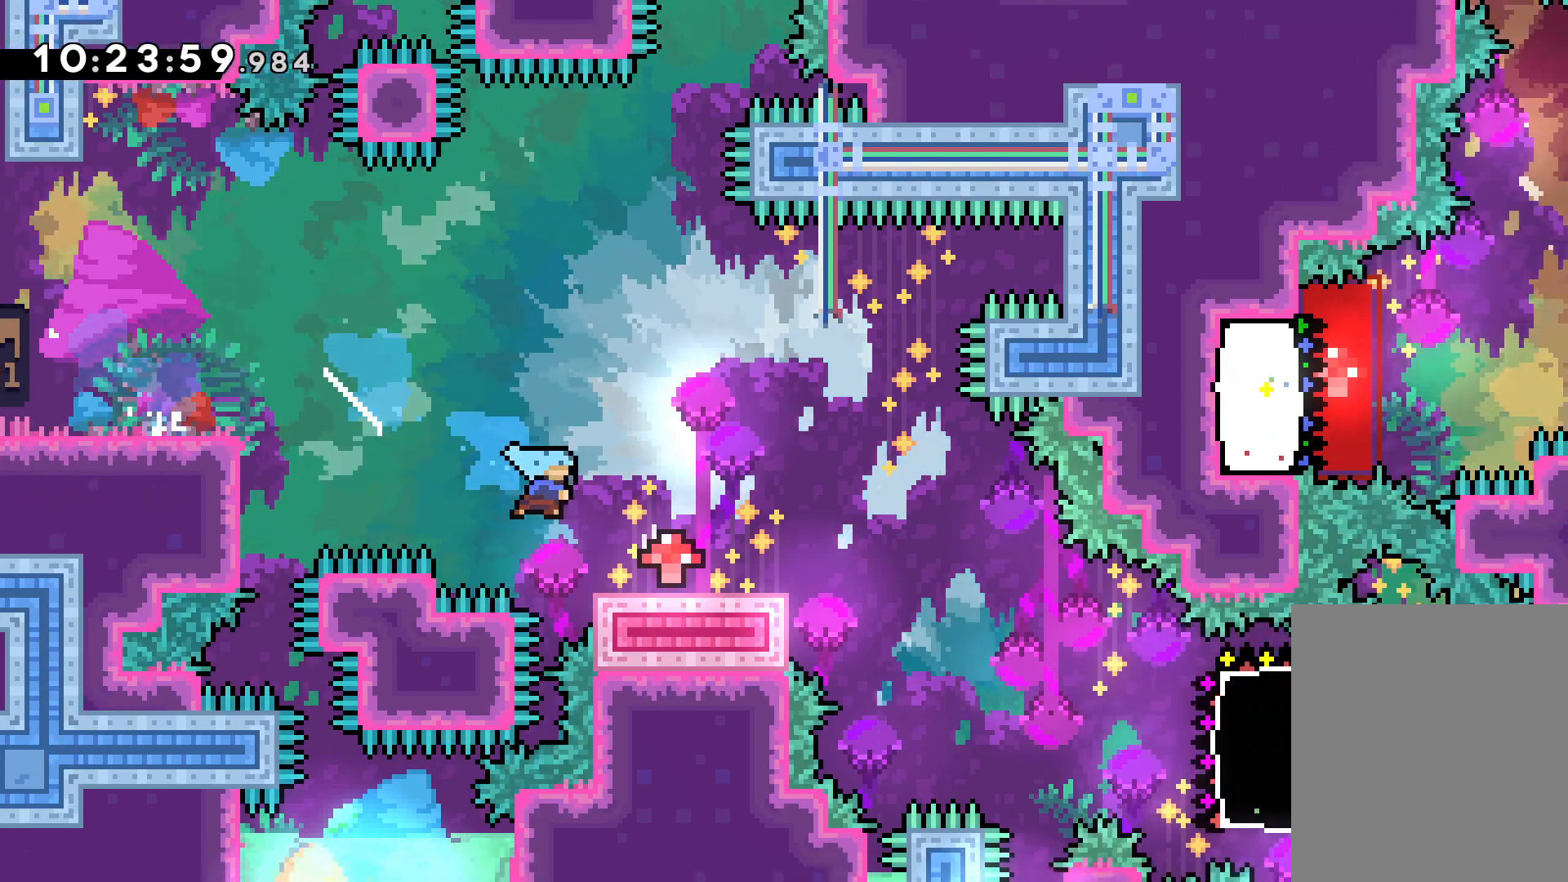
{"keys": ["jump", "right", "up"], "events": [[33, "jump", "down"], [167, "dash", "down"], [200, "jump", "up"], [417, "down", "up"], [450, "dash", "up"], [483, "jump", "down"], [500, "up", "down"]]}
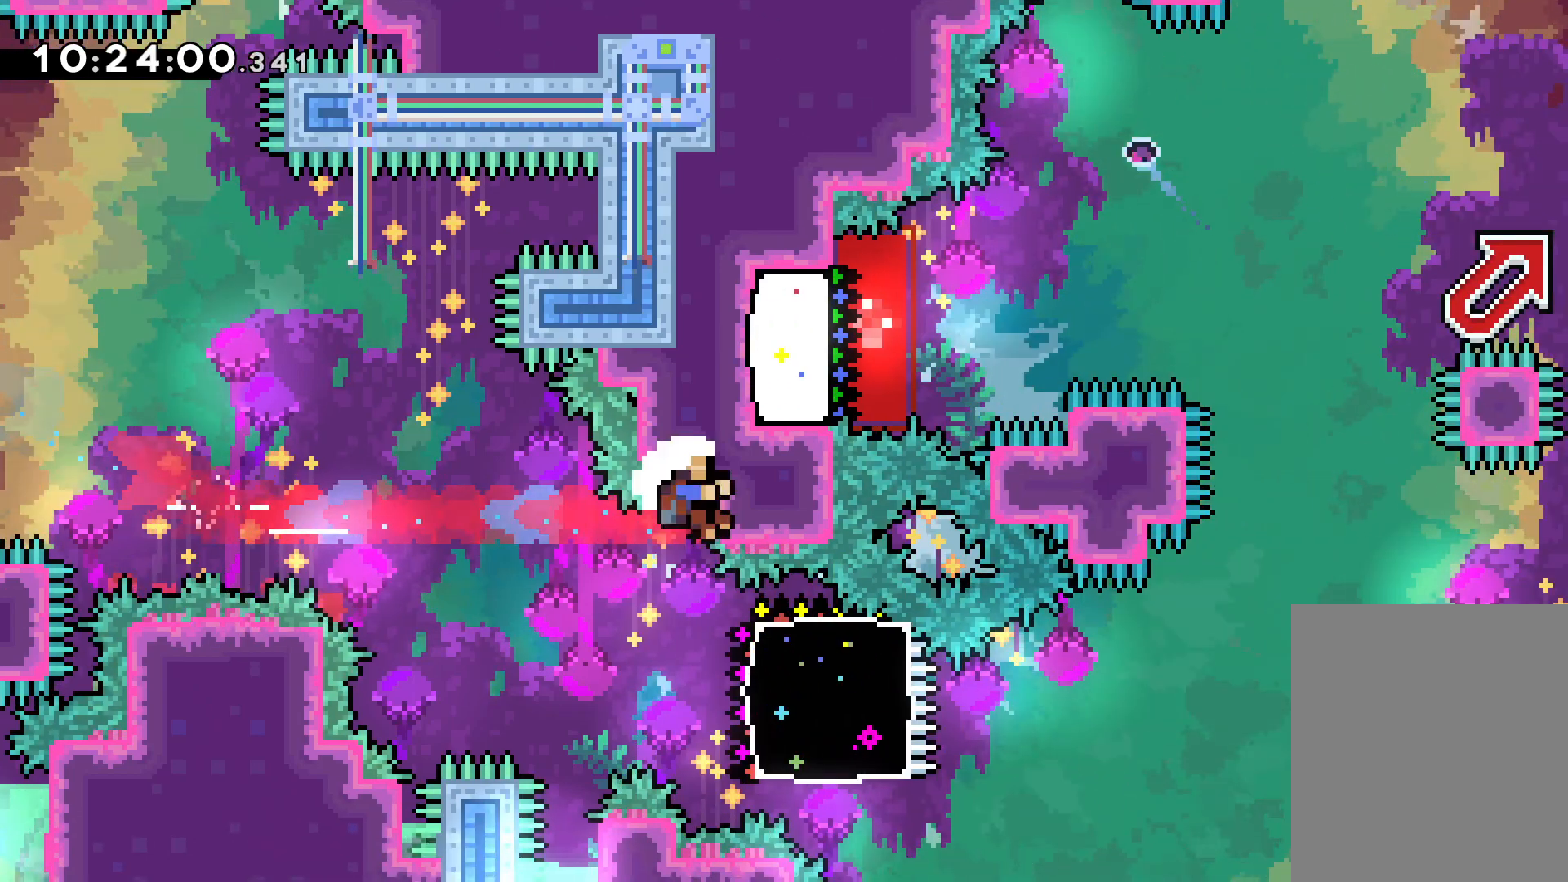
{"keys": [], "events": [[150, "dash", "down"], [150, "jump", "up"], [200, "dash", "up"], [250, "up", "up"], [283, "right", "up"]]}
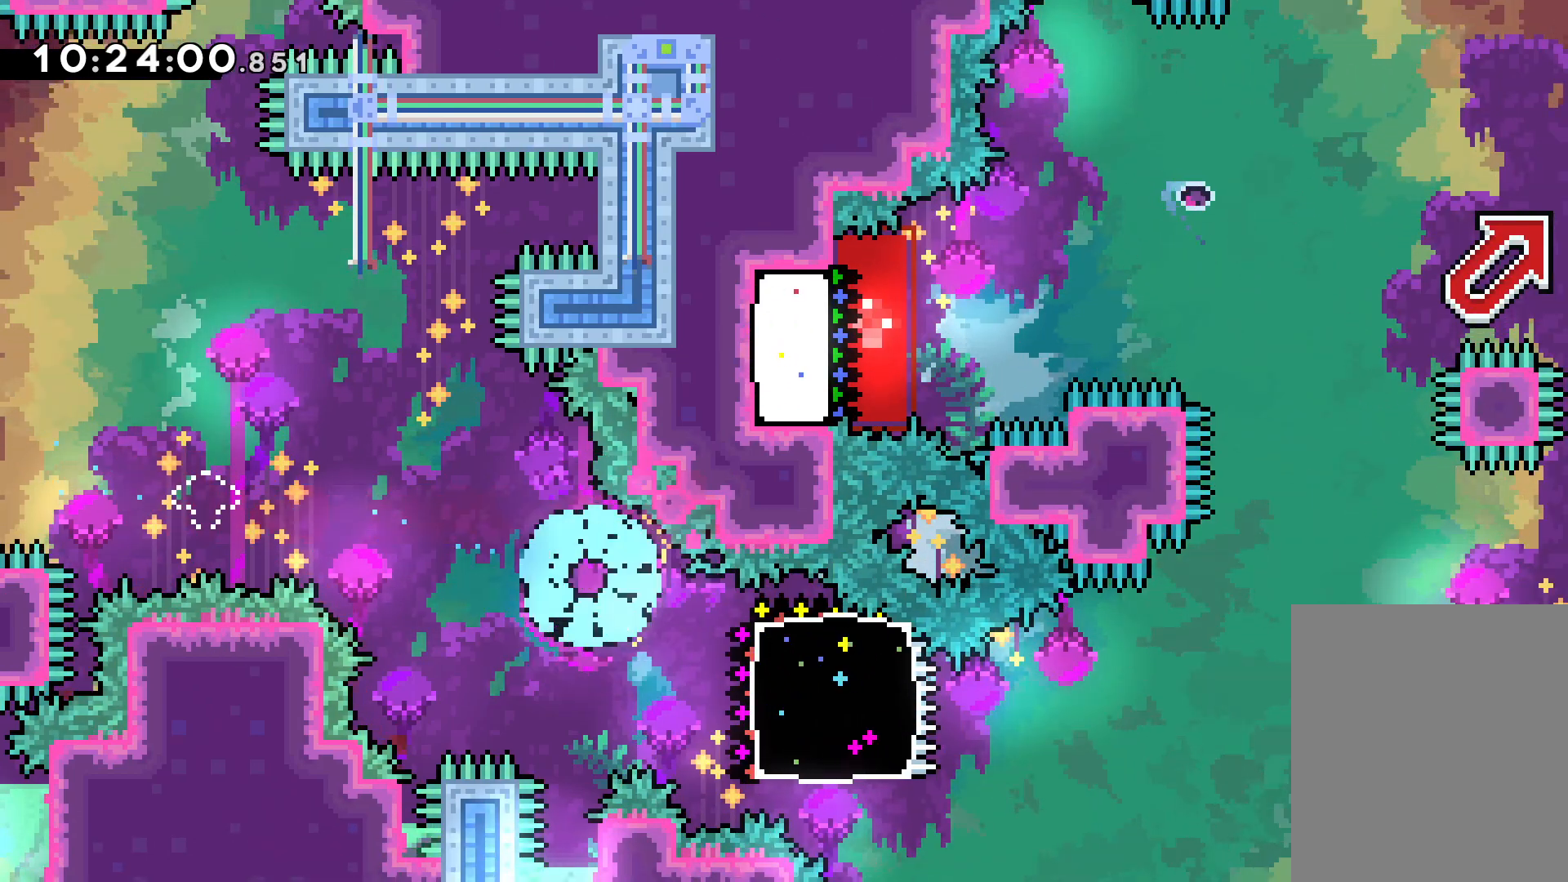
{"keys": [], "events": []}
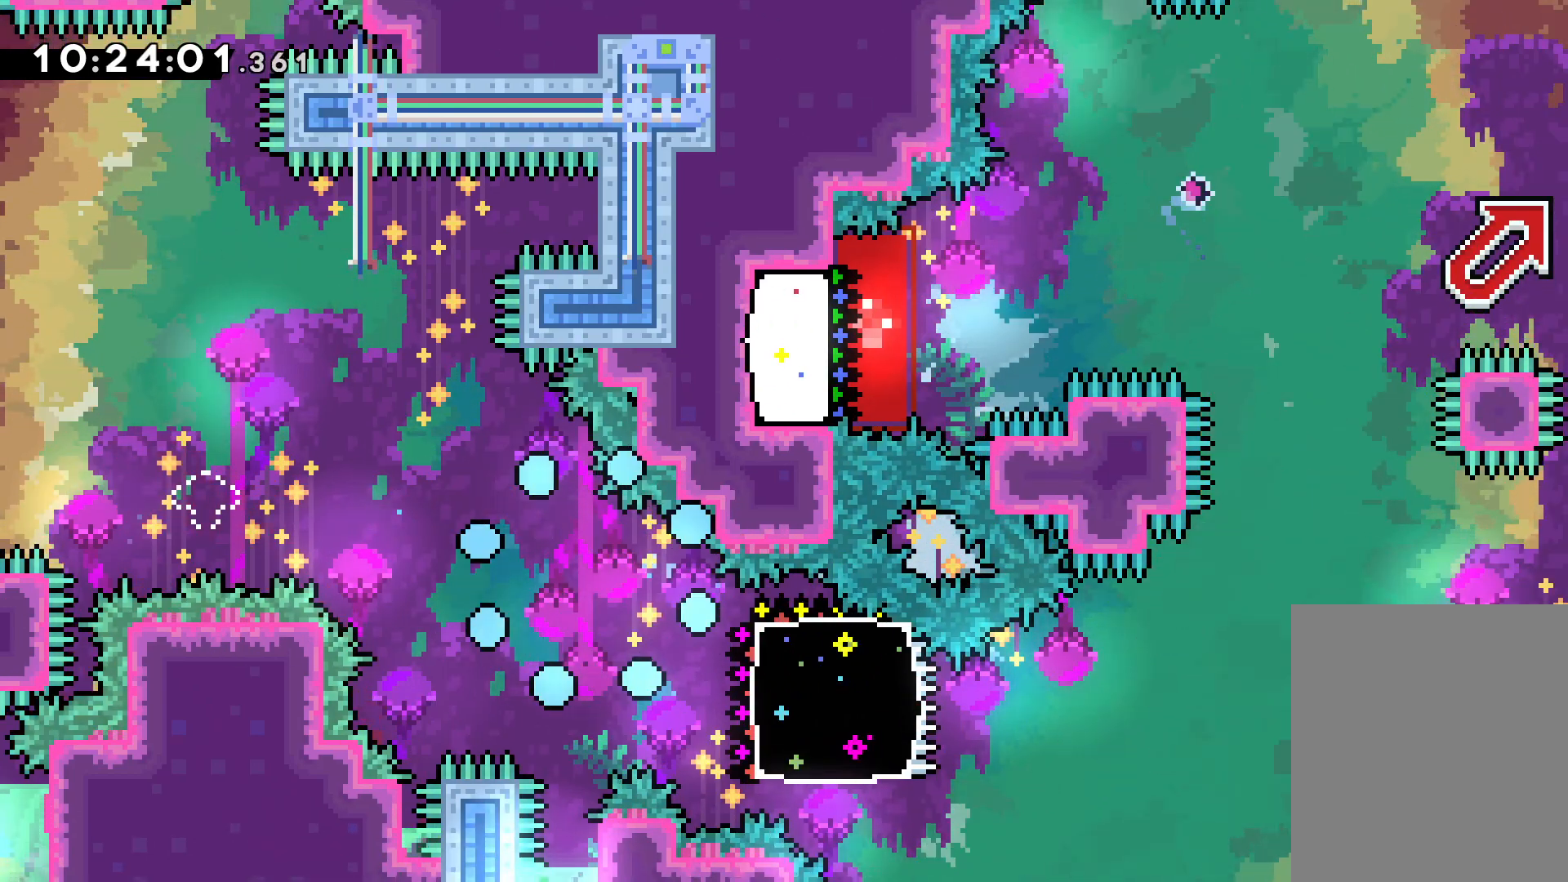
{"keys": [], "events": []}
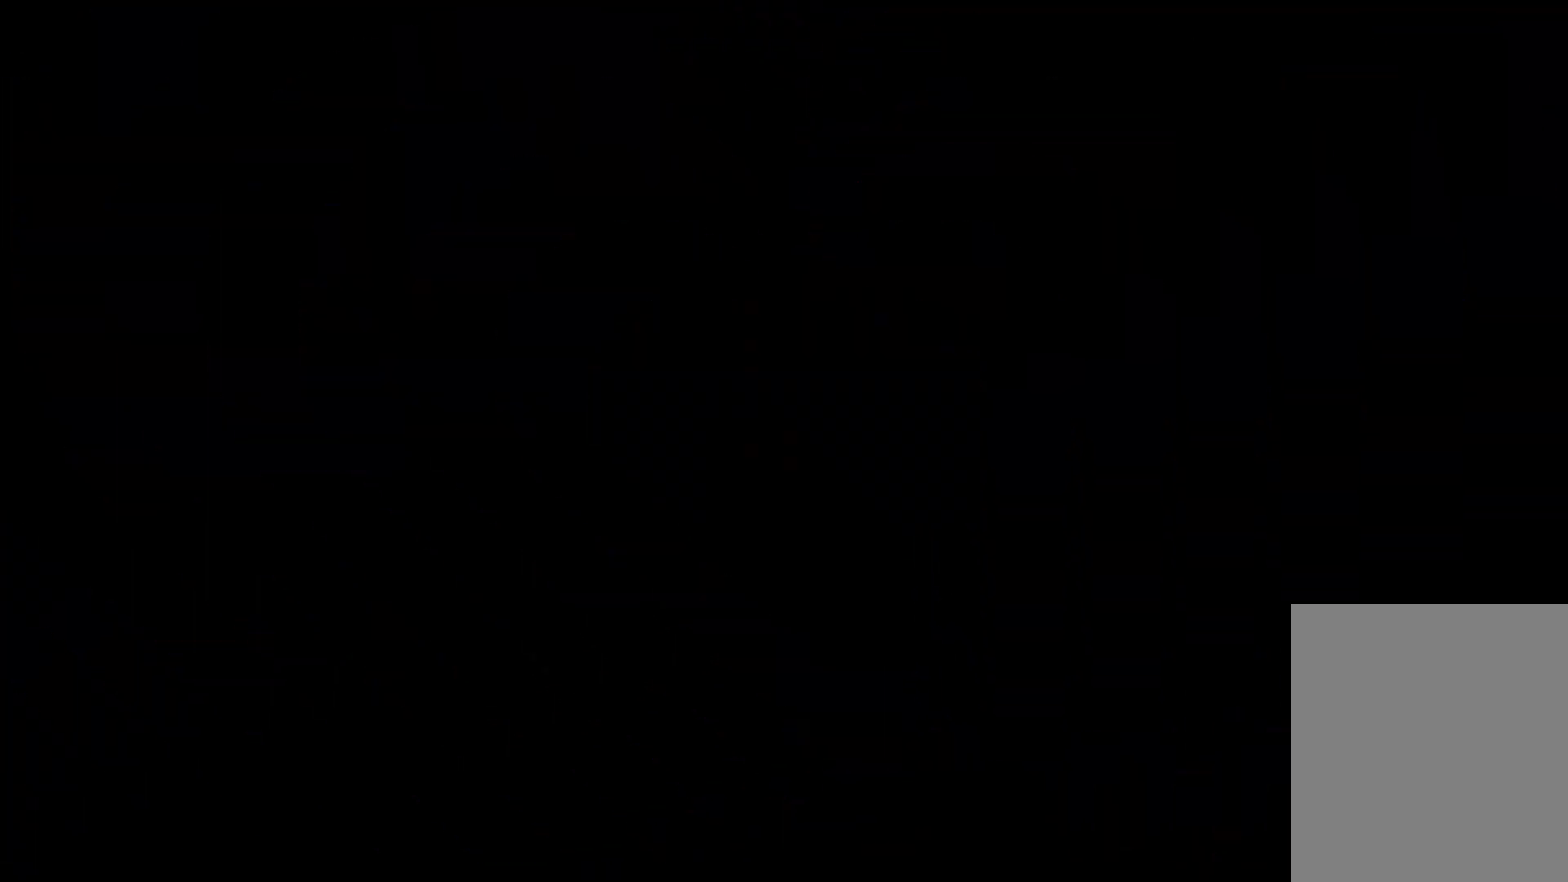
{"keys": [], "events": []}
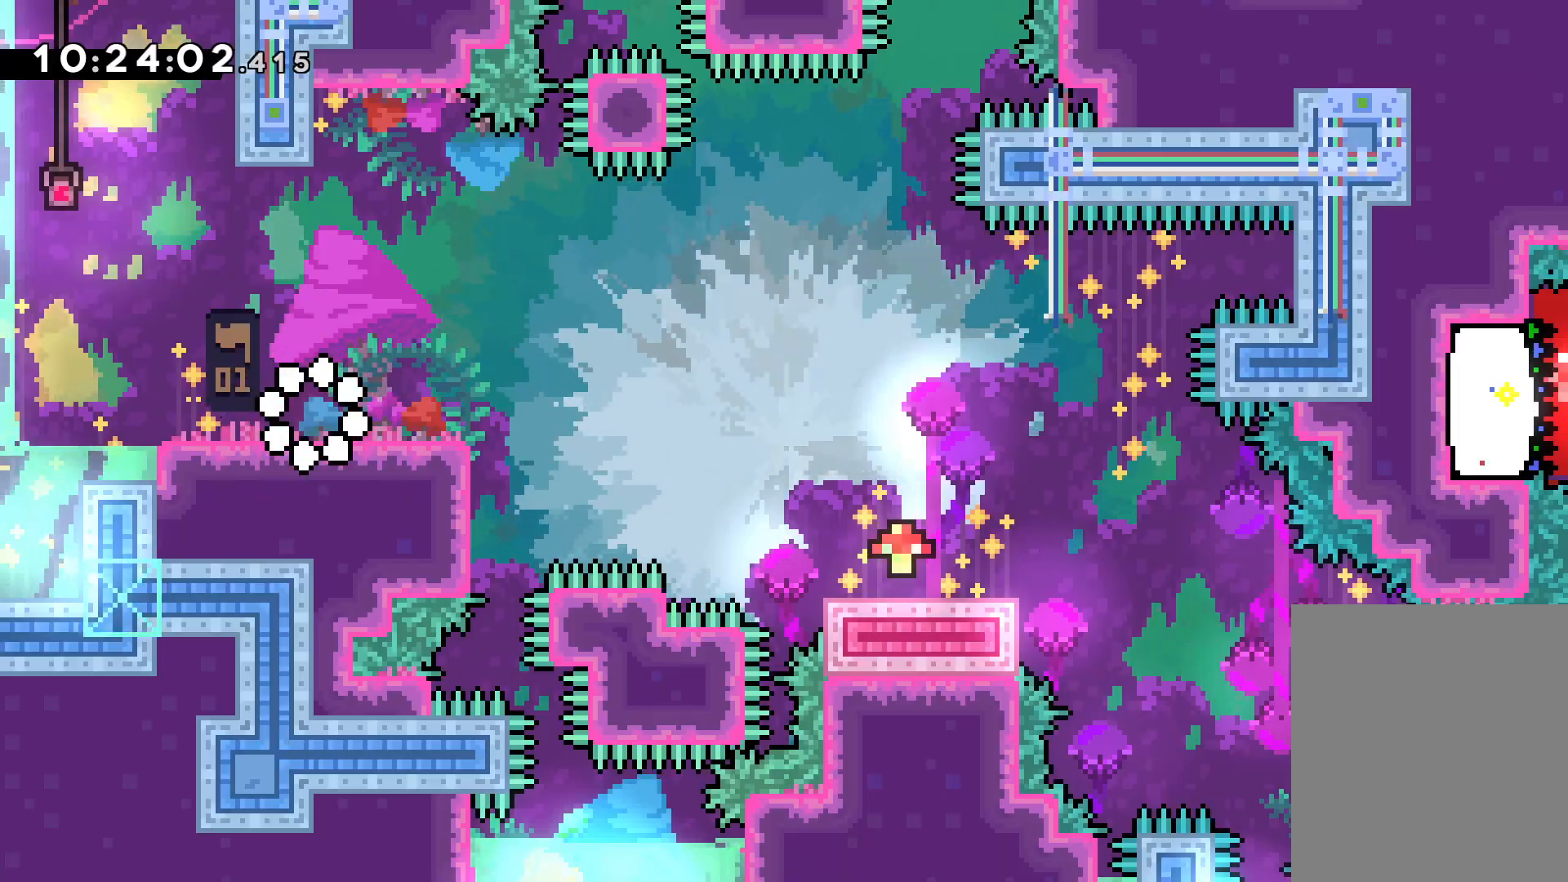
{"keys": ["down", "jump", "right"], "events": [[83, "jump", "down"], [200, "down", "down"], [217, "jump", "up"], [217, "right", "down"], [250, "dash", "down"], [383, "jump", "down"], [417, "dash", "up"]]}
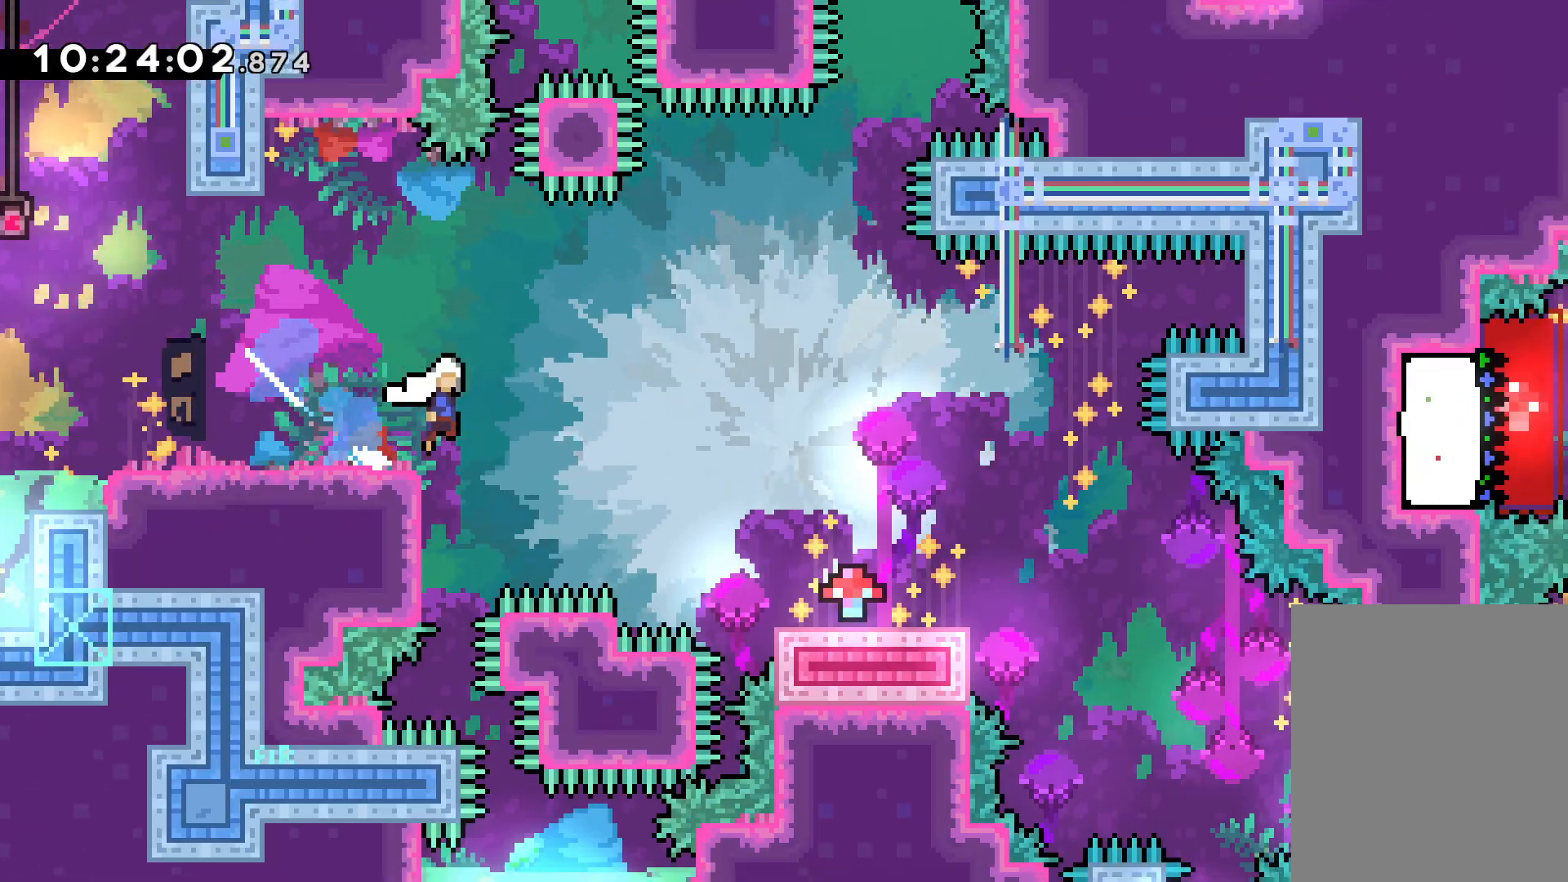
{"keys": ["dash", "down", "right"], "events": [[33, "dash", "down"], [50, "jump", "up"], [267, "dash", "up"], [333, "jump", "down"], [450, "dash", "down"], [483, "jump", "up"]]}
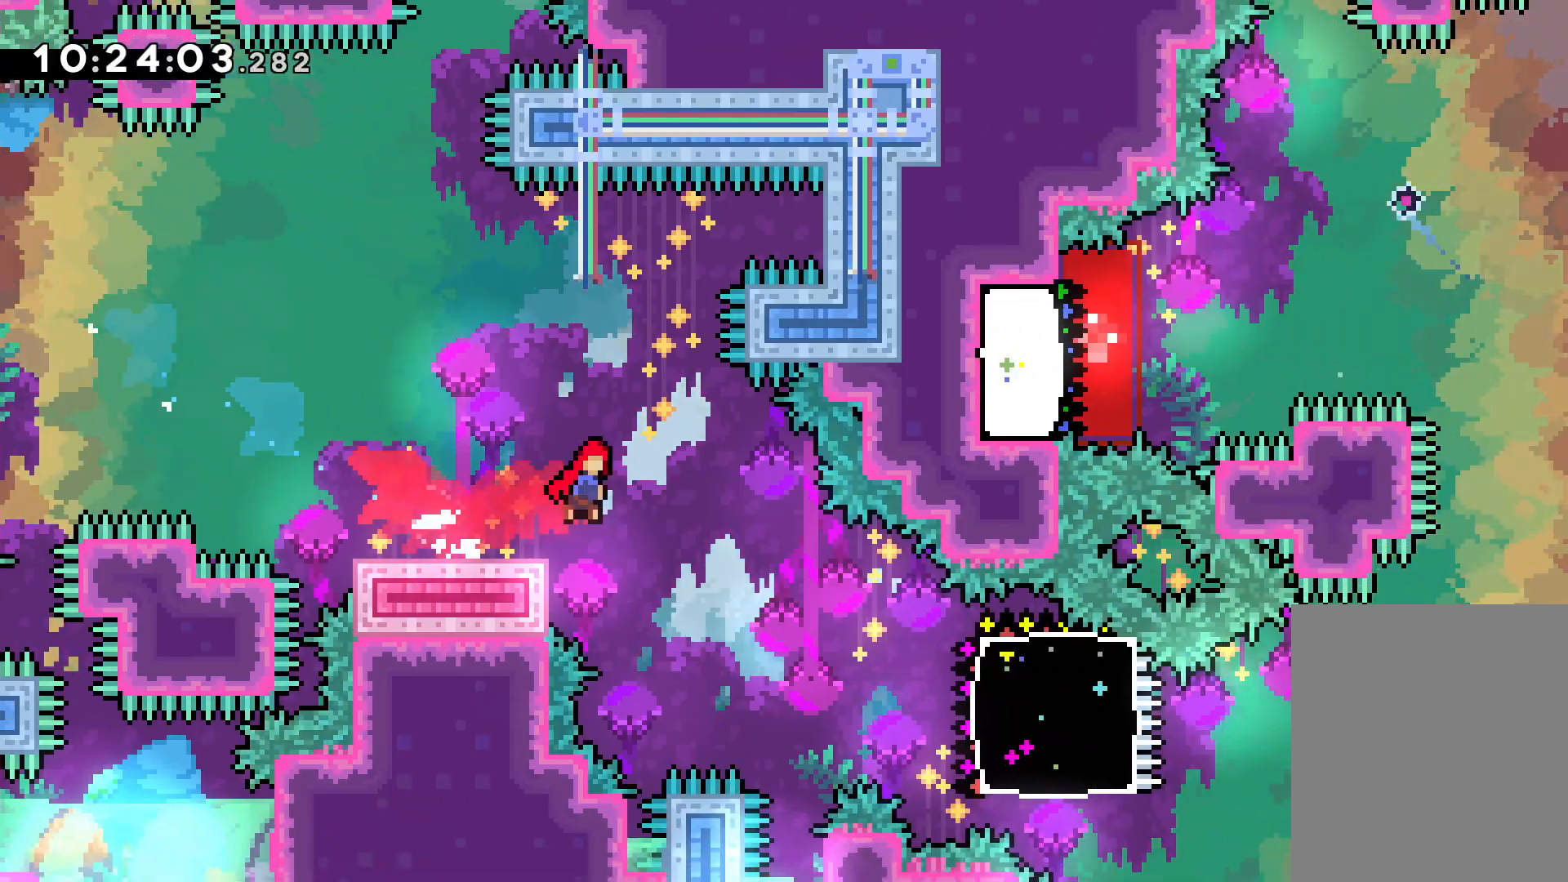
{"keys": ["dash", "right", "up"], "events": [[167, "down", "up"], [217, "dash", "up"], [267, "up", "down"], [283, "jump", "down"], [350, "dash", "down"], [400, "jump", "up"]]}
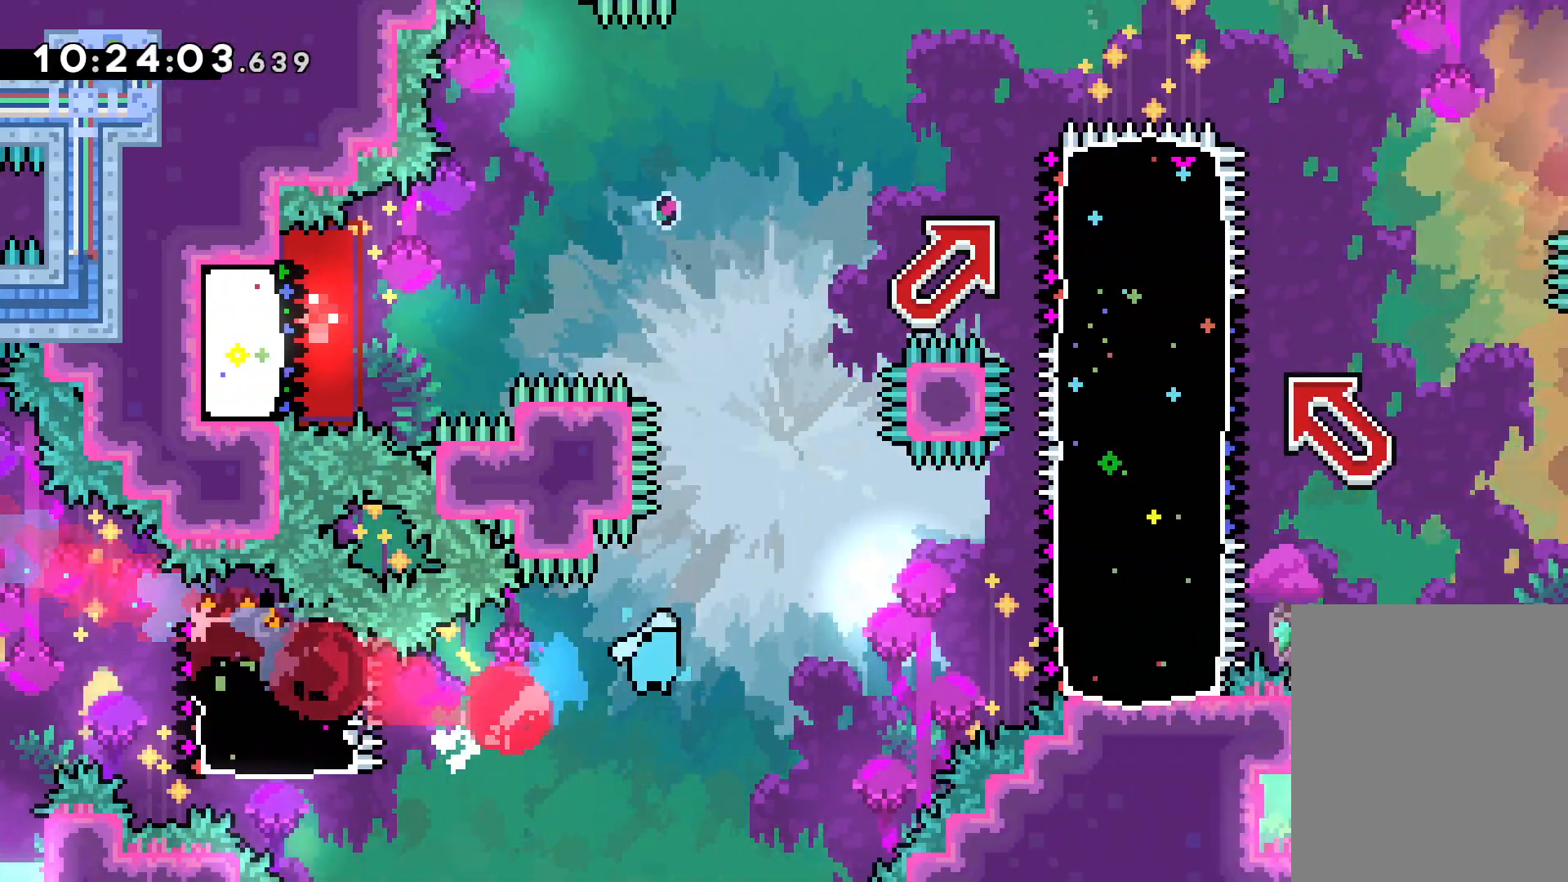
{"keys": ["down", "right"], "events": [[83, "dash", "up"], [133, "jump", "down"], [183, "up", "up"], [283, "dash", "down"], [300, "down", "down"], [317, "jump", "up"], [500, "dash", "up"]]}
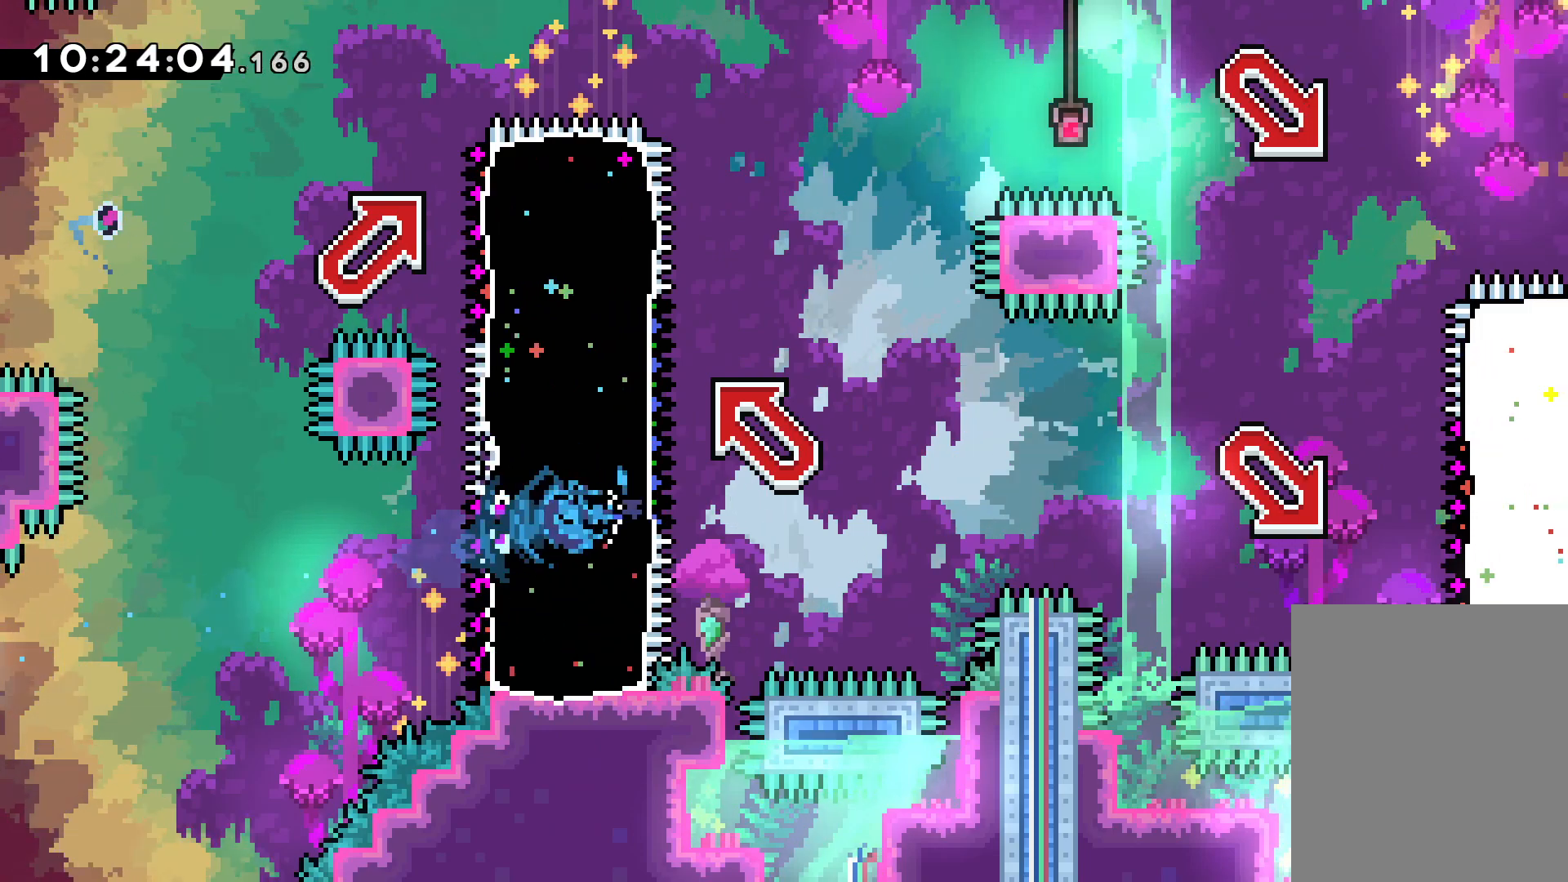
{"keys": ["right"], "events": [[117, "down", "up"]]}
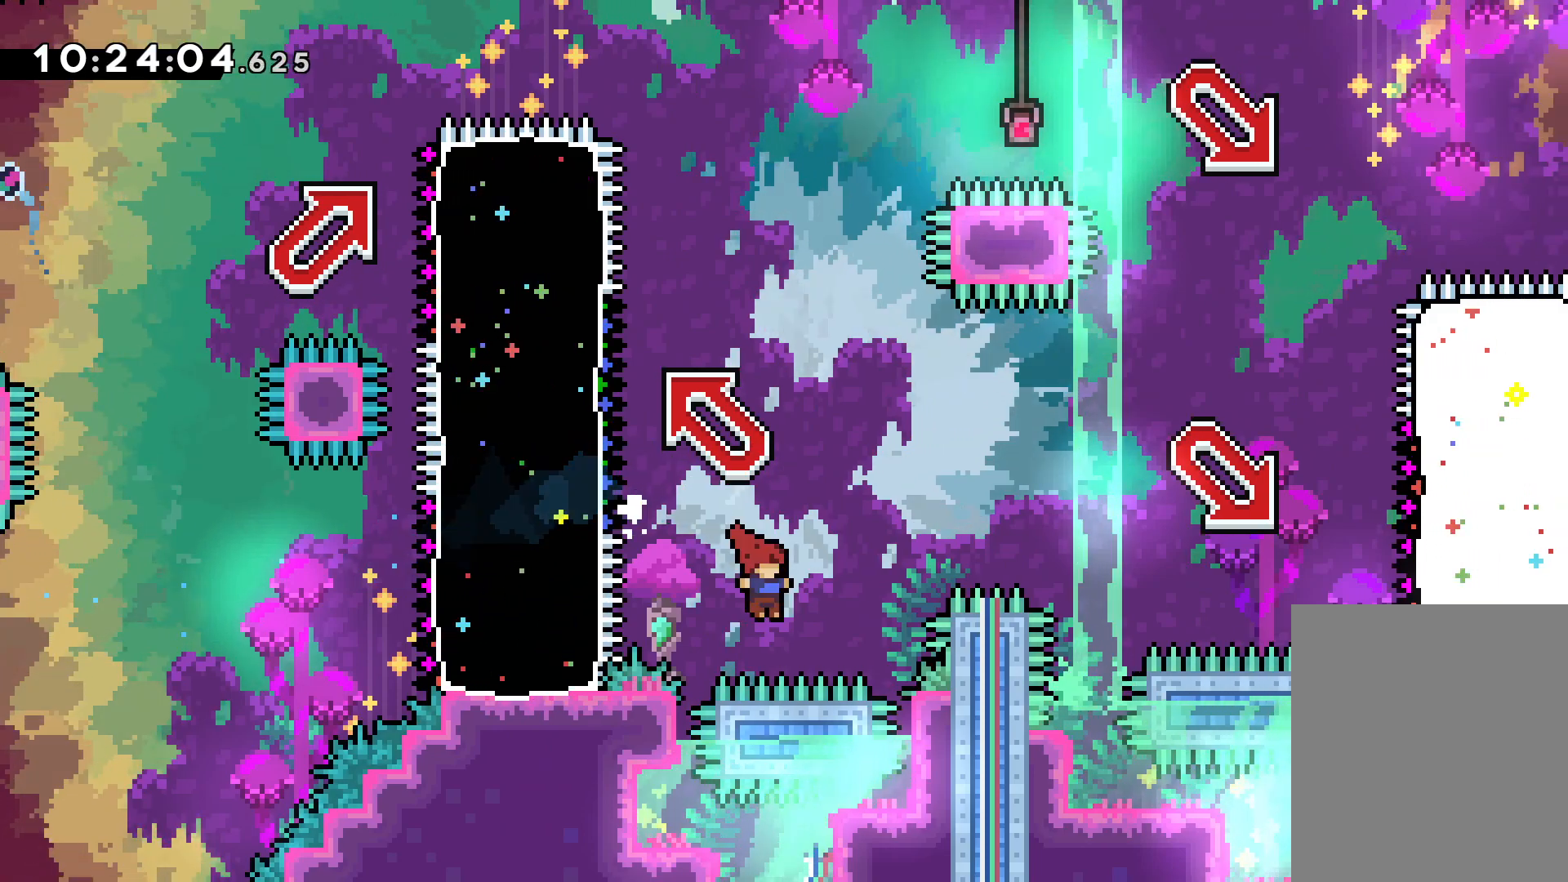
{"keys": [], "events": [[150, "right", "up"]]}
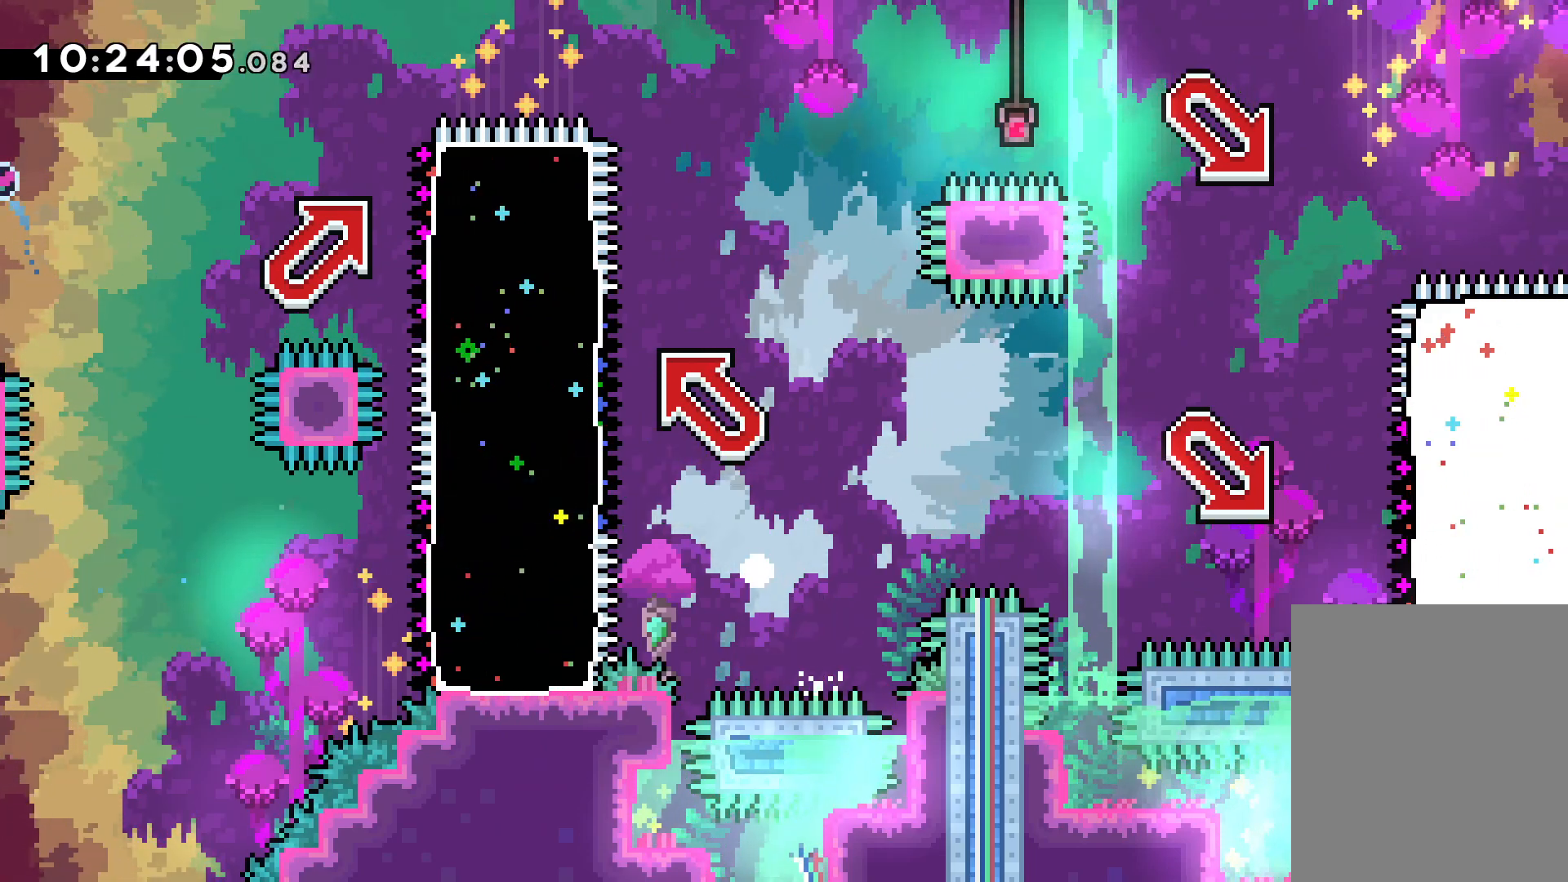
{"keys": [], "events": []}
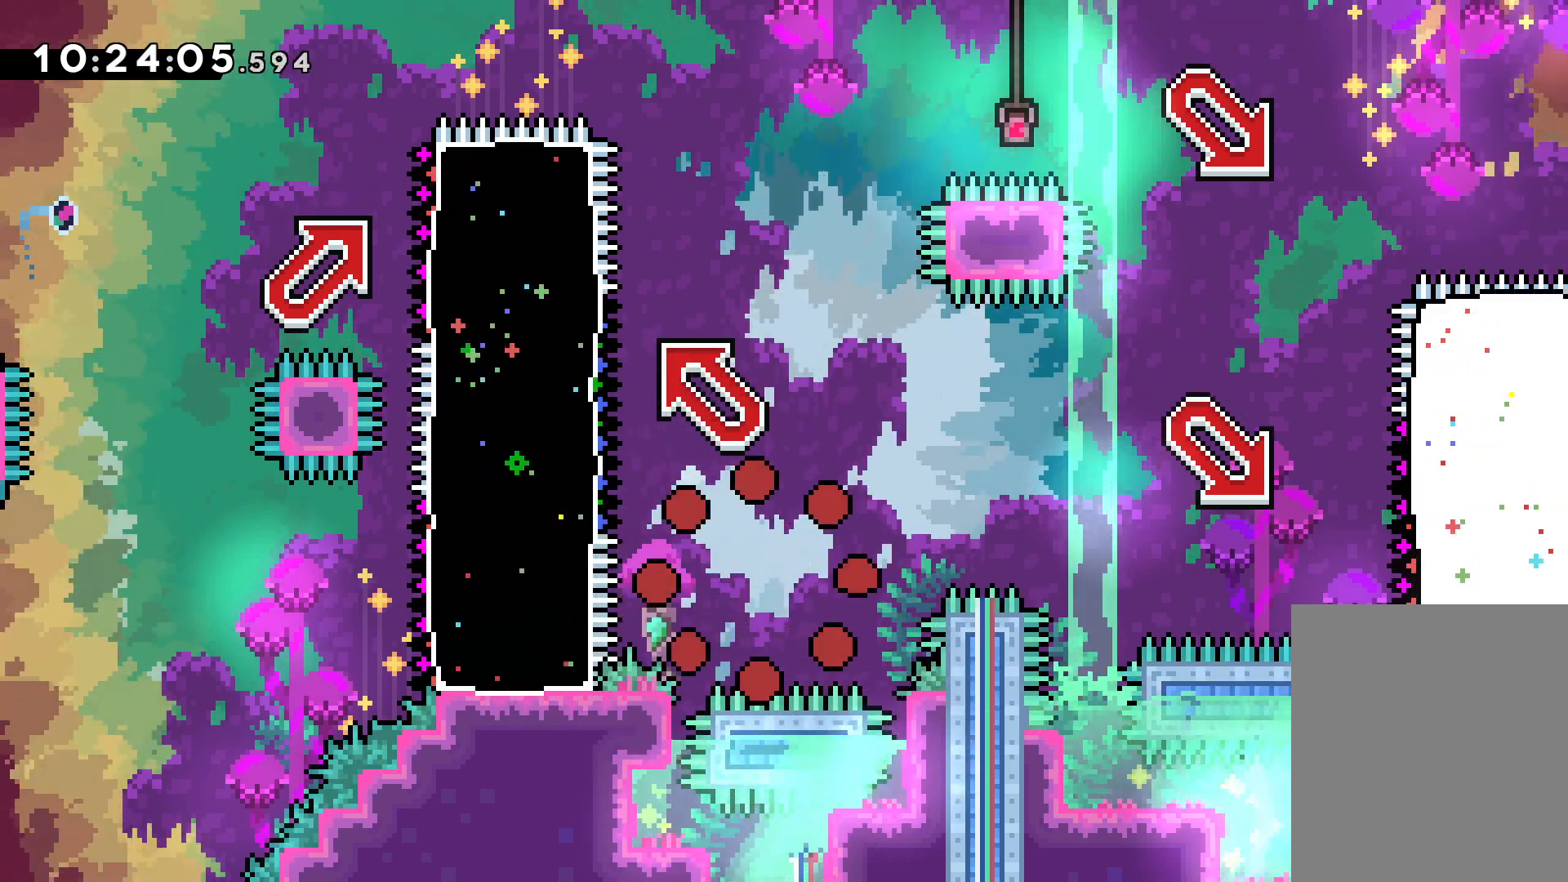
{"keys": [], "events": []}
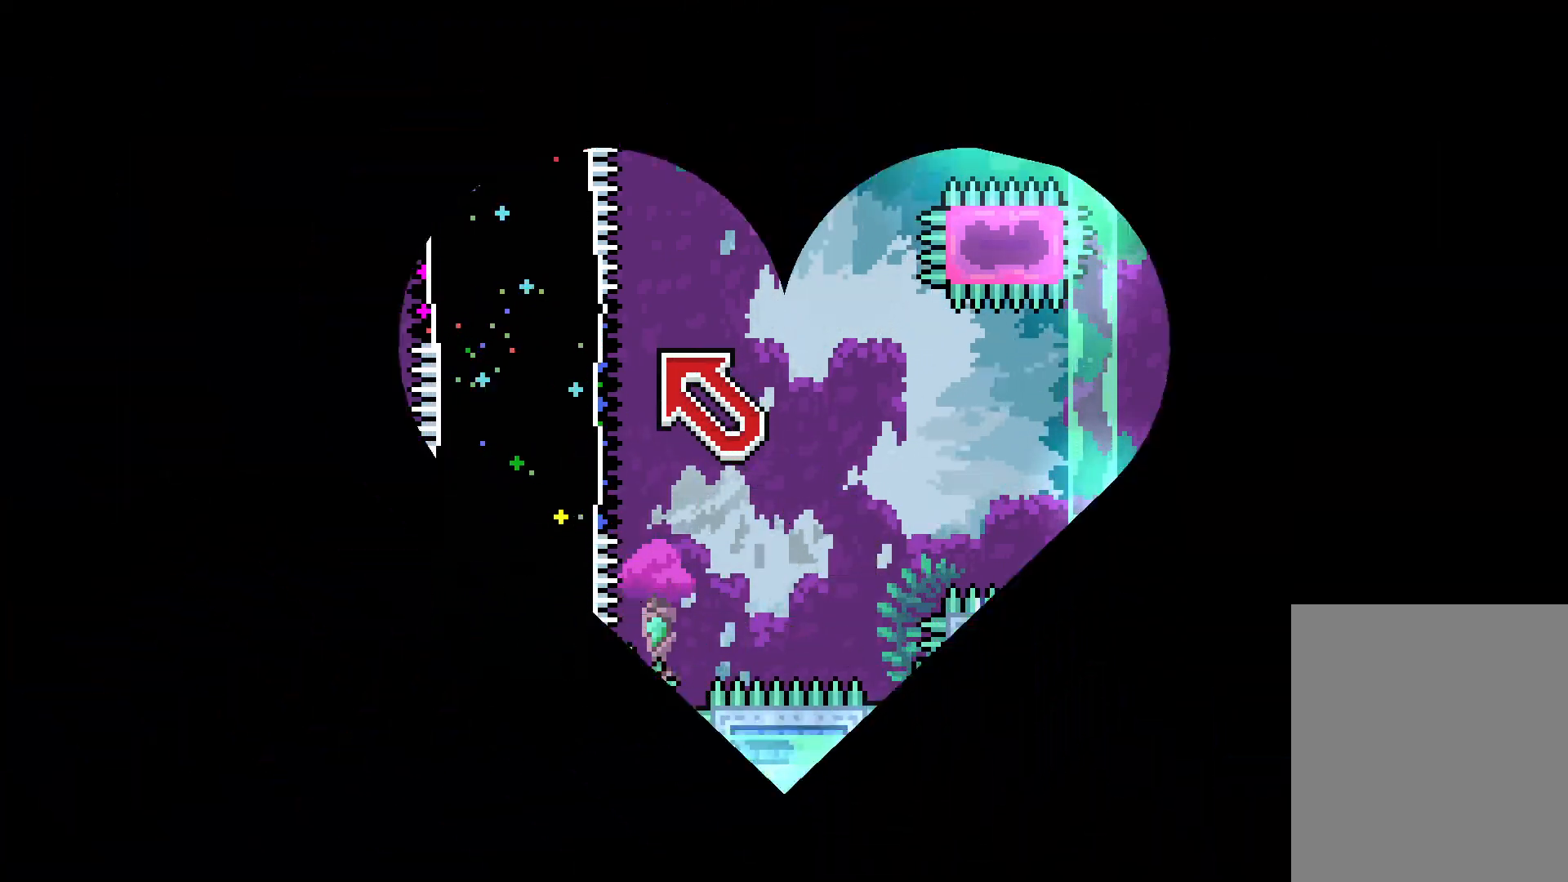
{"keys": [], "events": []}
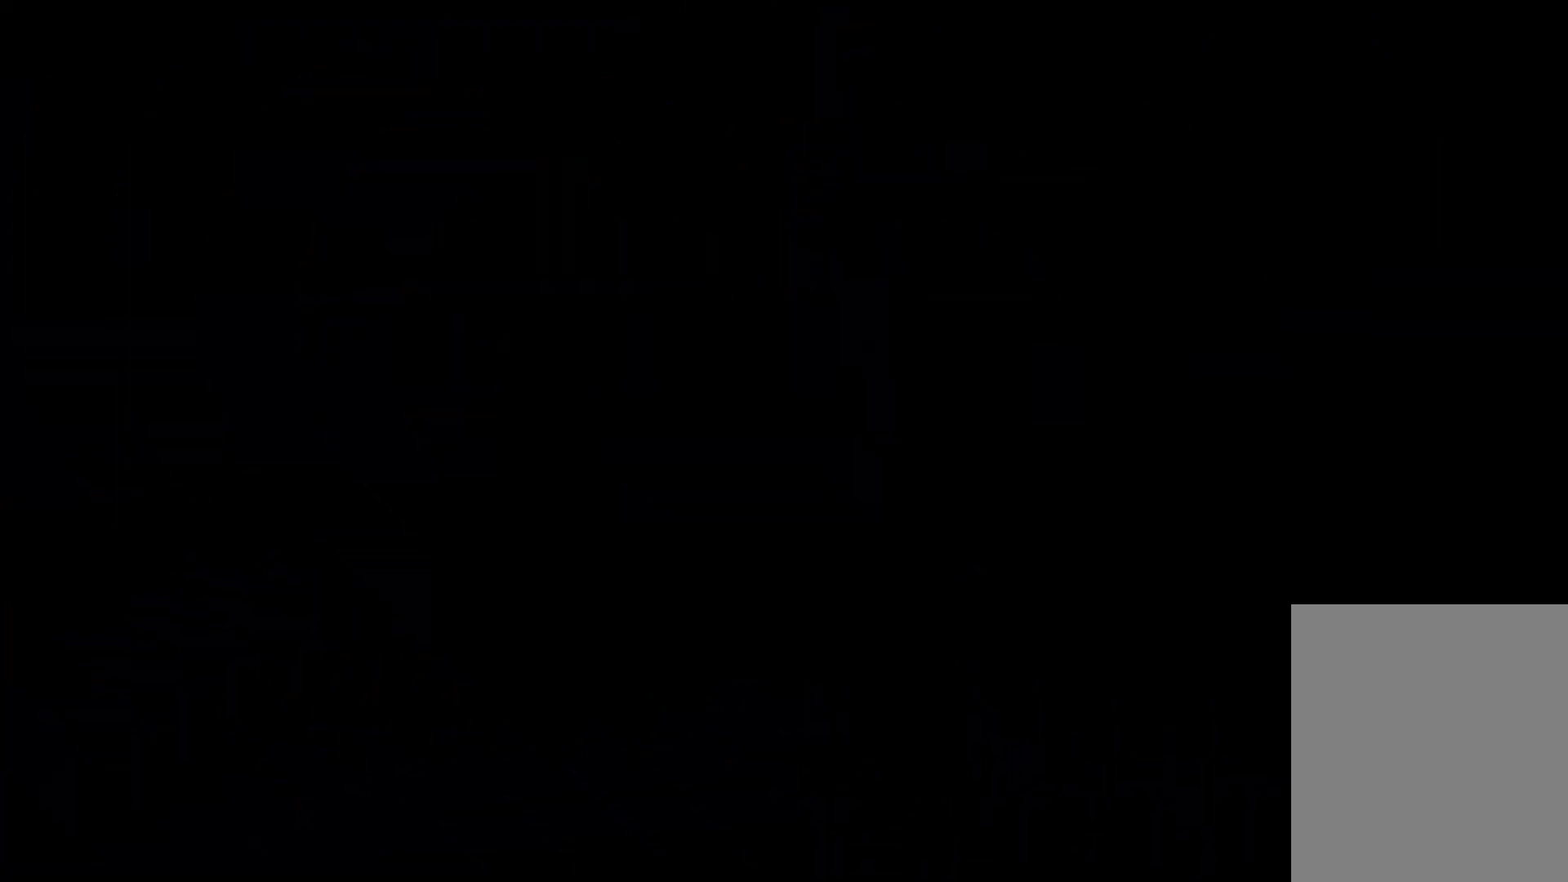
{"keys": ["dash", "down", "right"], "events": [[350, "jump", "down"], [483, "dash", "down"], [483, "down", "down"], [483, "jump", "up"], [483, "right", "down"]]}
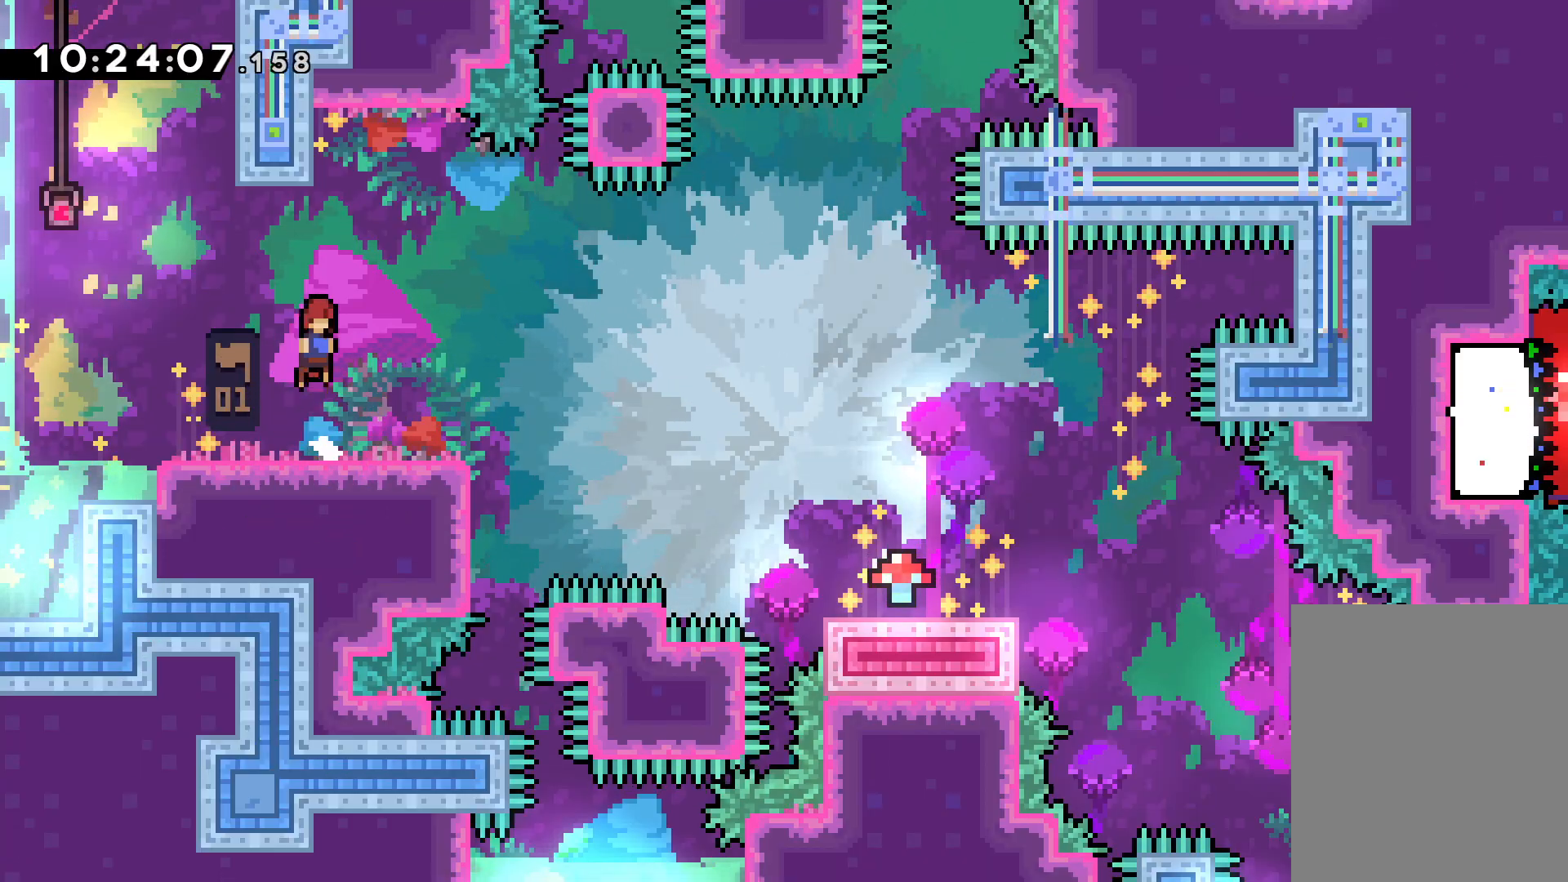
{"keys": ["dash", "down", "right"], "events": [[133, "dash", "up"], [150, "jump", "down"], [283, "dash", "down"], [300, "jump", "up"]]}
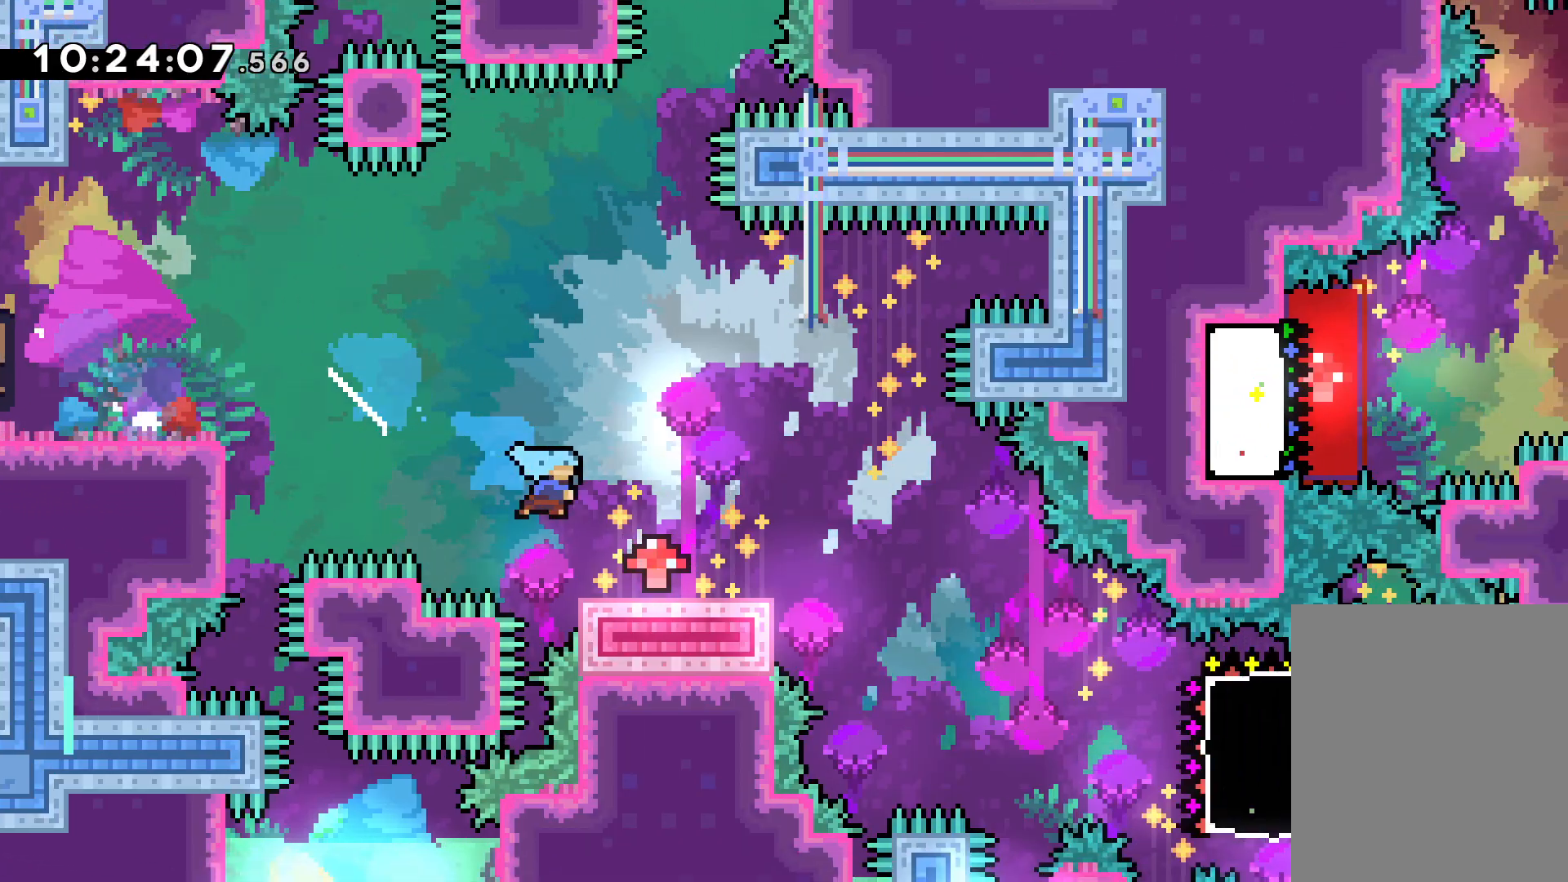
{"keys": ["right"], "events": [[17, "dash", "up"], [83, "jump", "down"], [200, "dash", "down"], [217, "jump", "up"], [417, "down", "up"], [467, "dash", "up"]]}
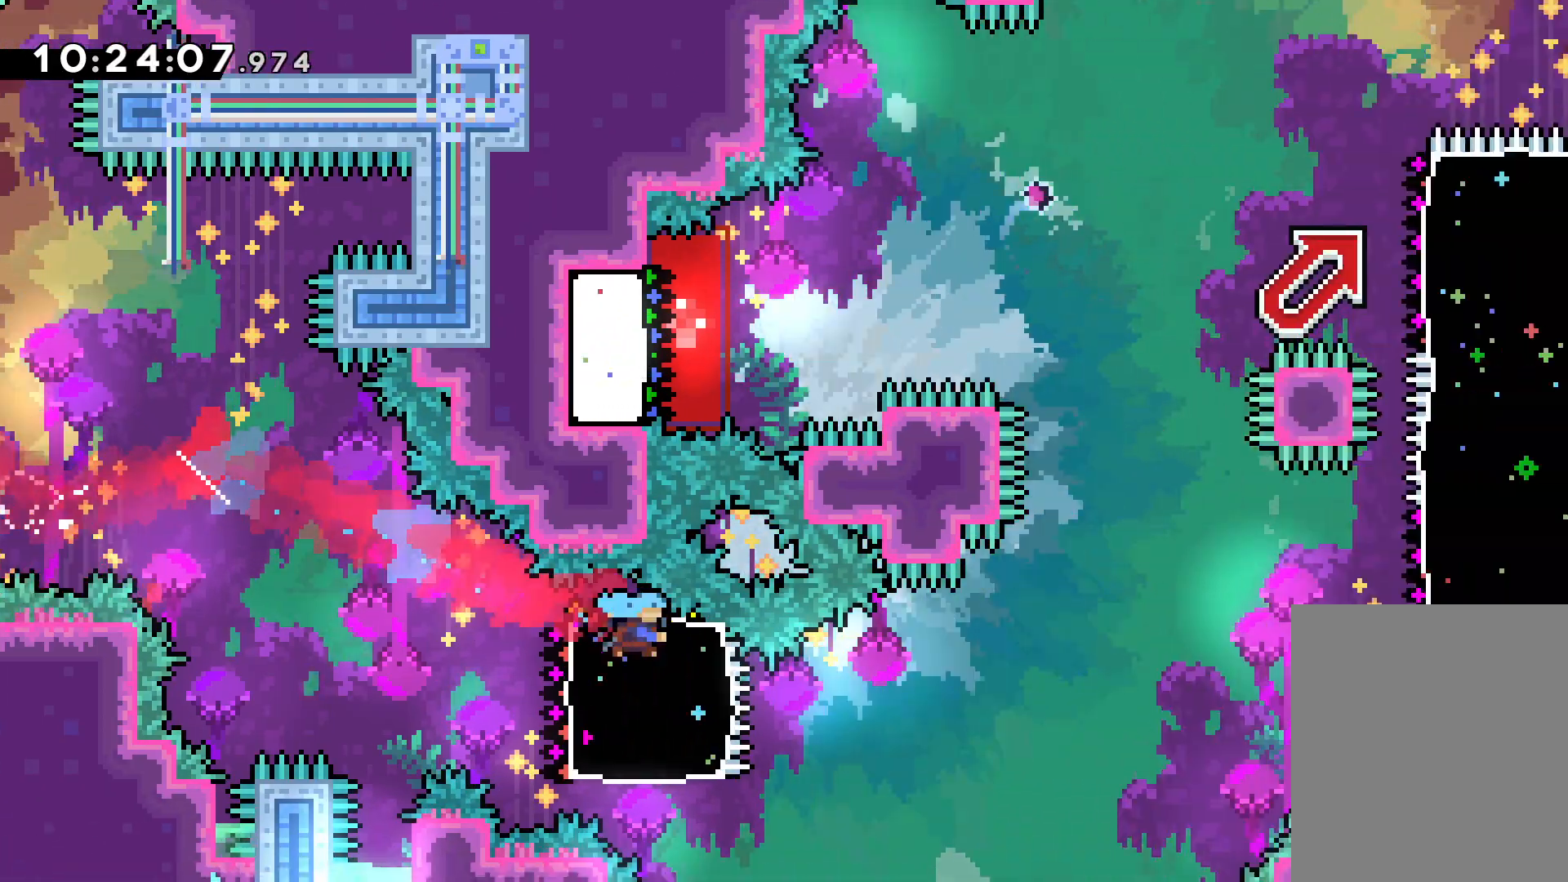
{"keys": ["right", "up"], "events": [[33, "up", "down"], [50, "jump", "down"], [117, "dash", "down"], [183, "jump", "up"], [367, "dash", "up"]]}
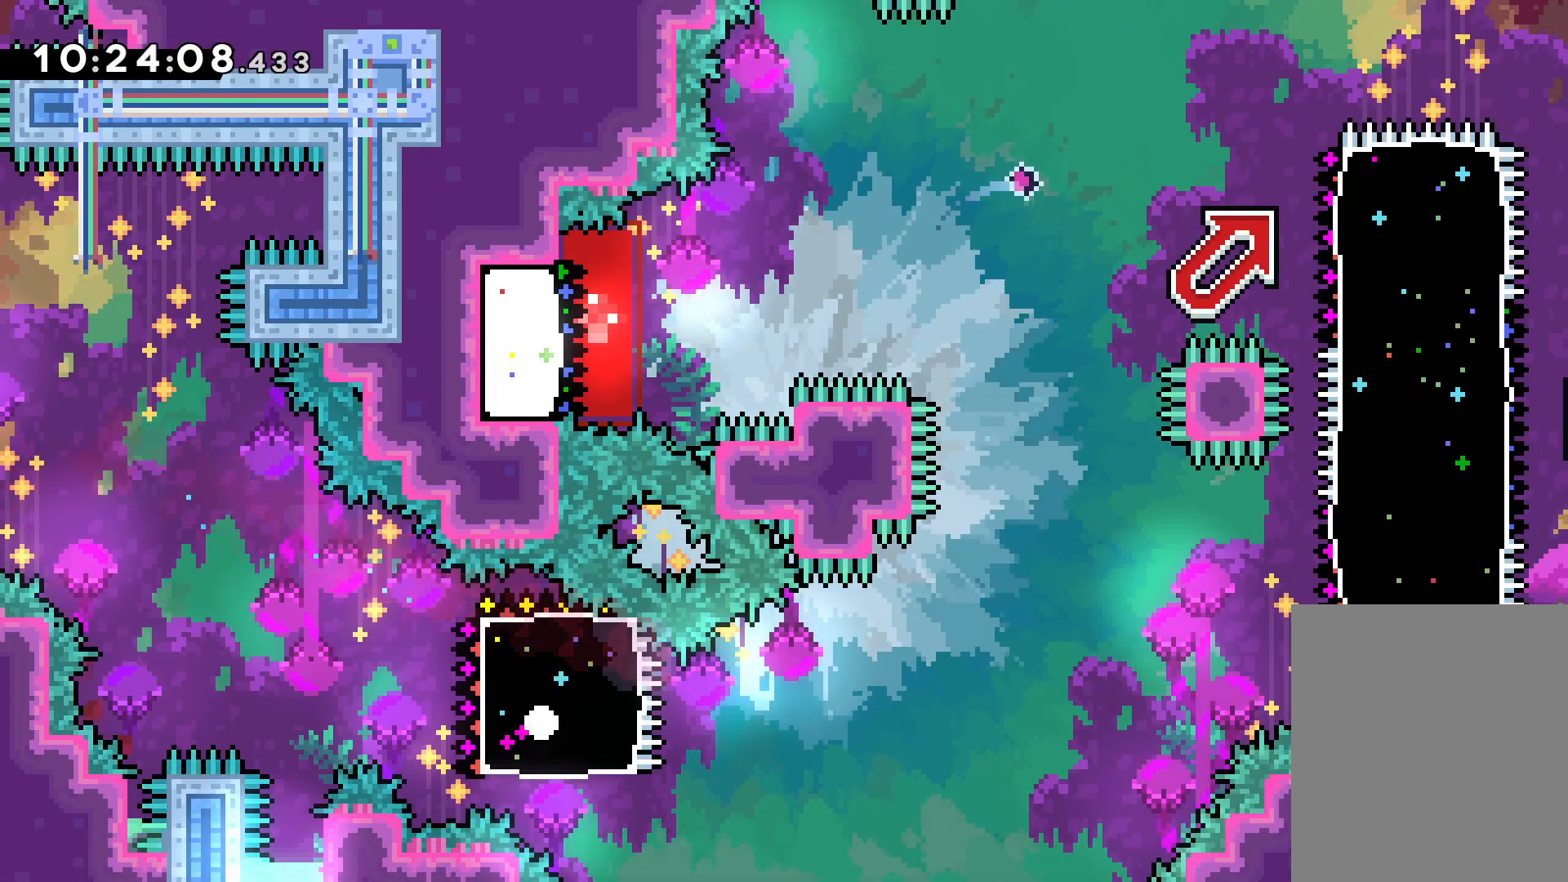
{"keys": [], "events": [[50, "up", "up"], [67, "right", "up"]]}
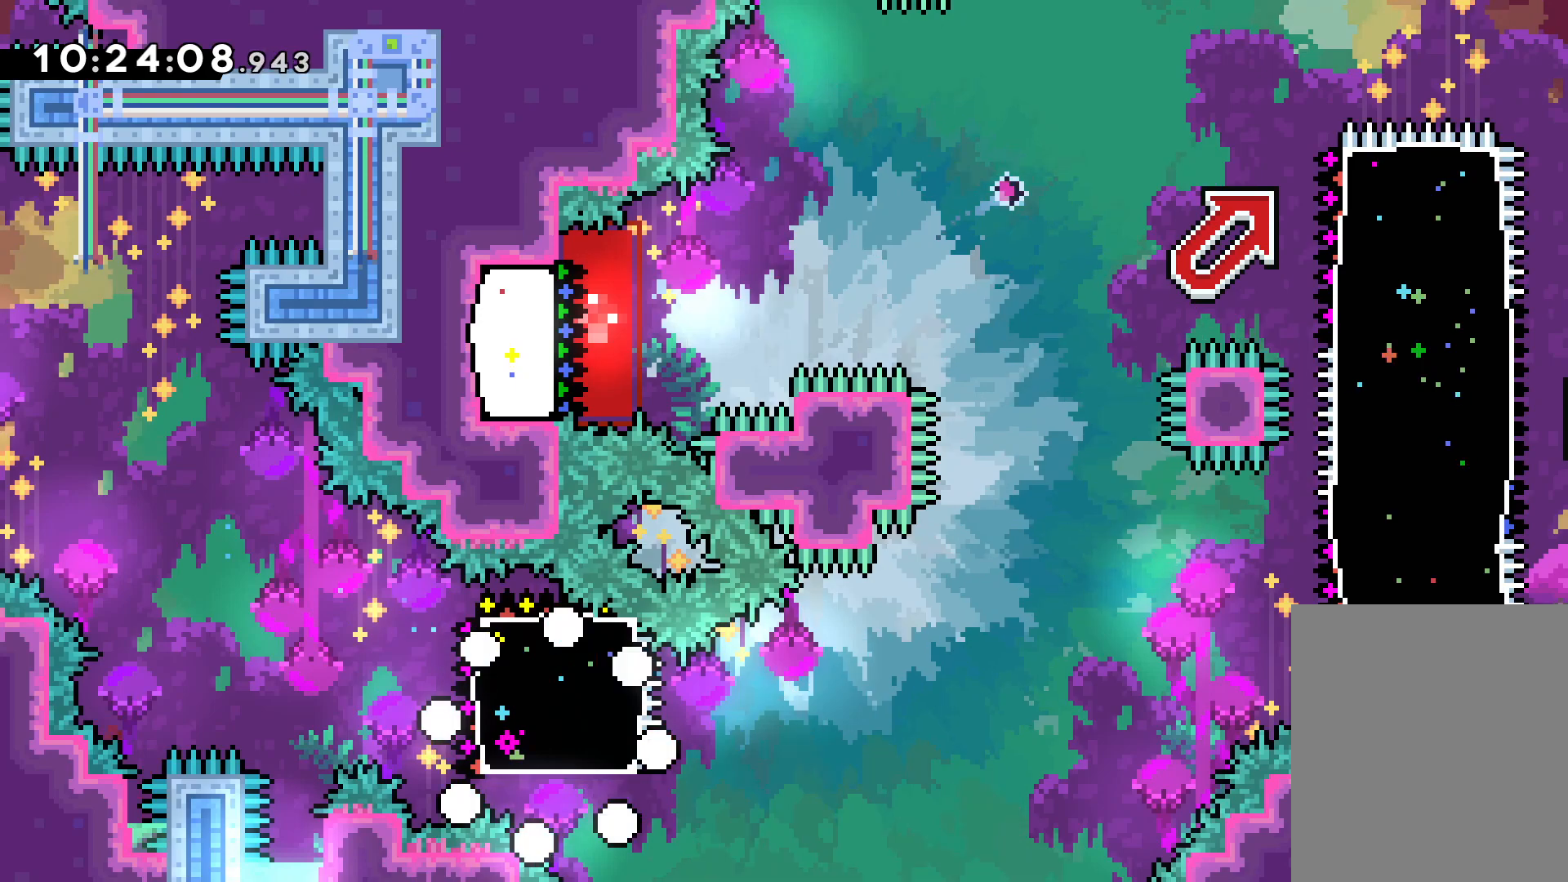
{"keys": [], "events": []}
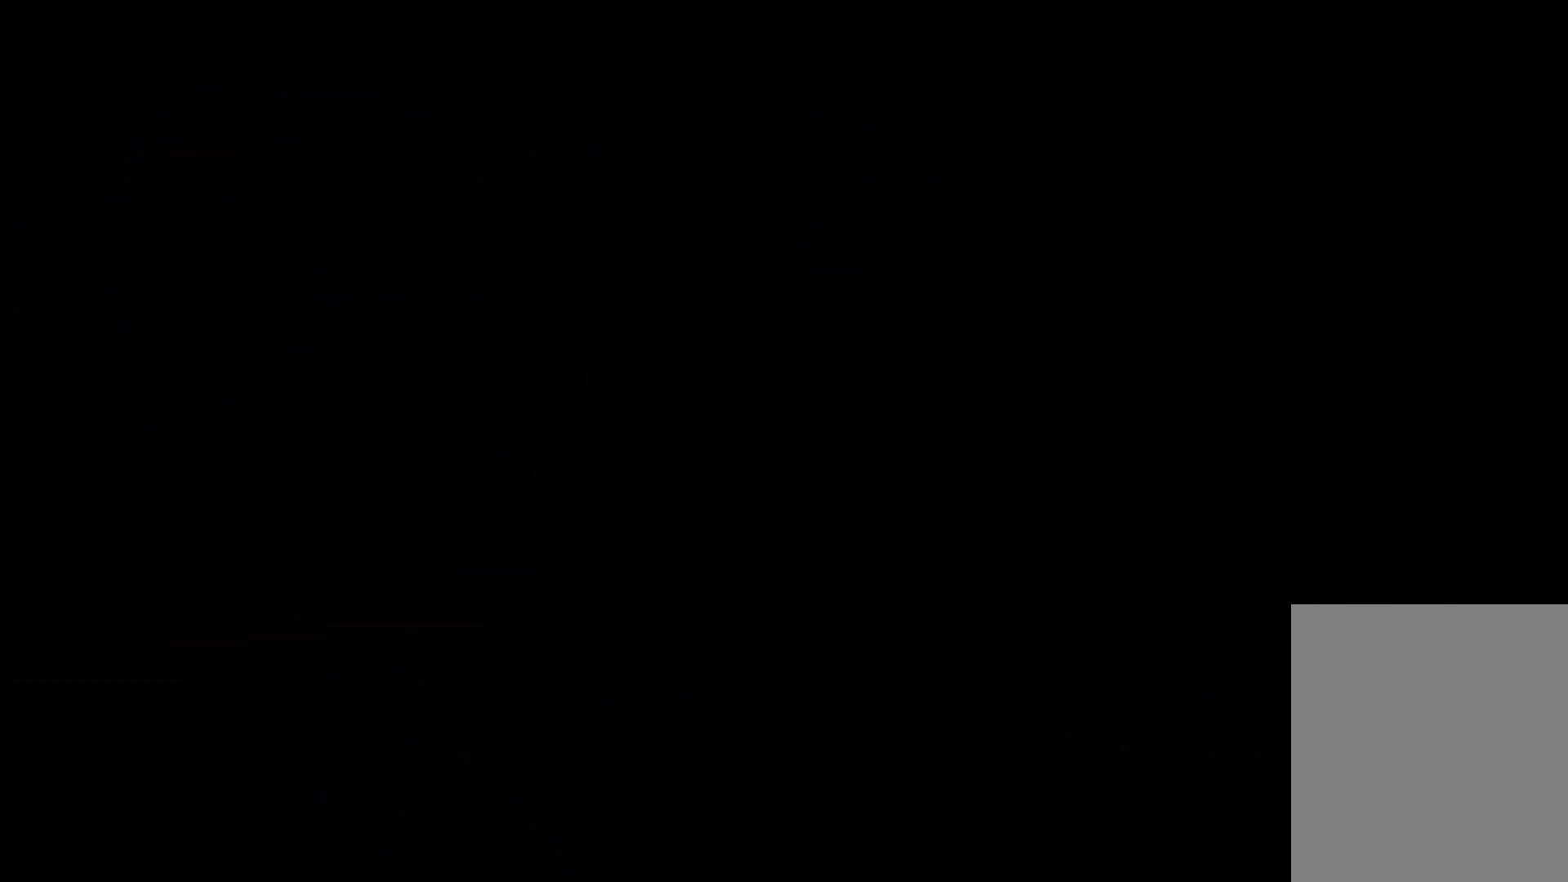
{"keys": [], "events": []}
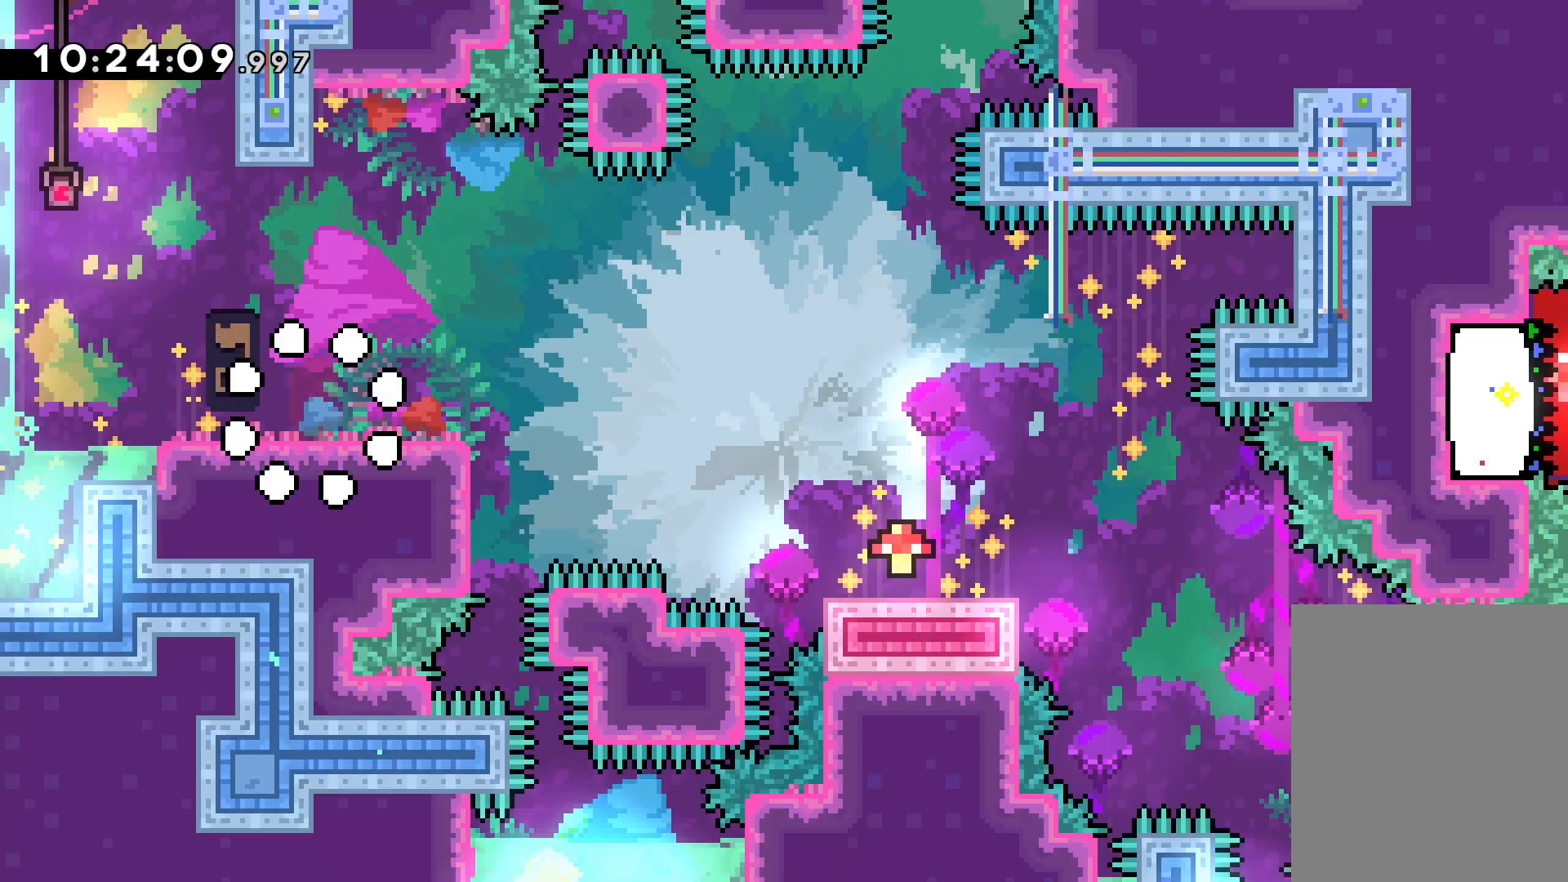
{"keys": ["dash", "down", "right"], "events": [[250, "jump", "down"], [350, "dash", "down"], [367, "down", "down"], [367, "jump", "up"], [367, "right", "down"]]}